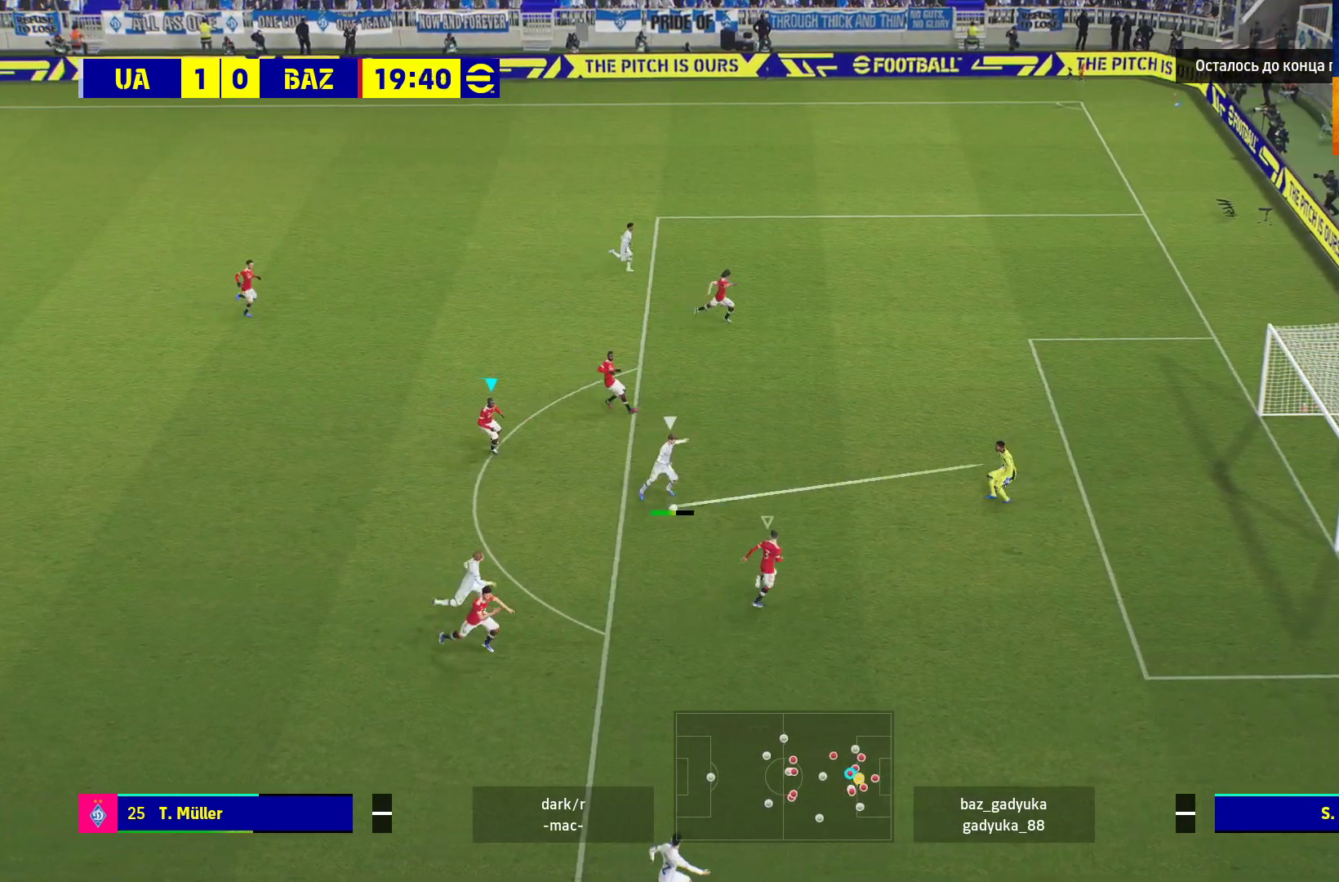
Gameplay with a controller (Xbox layout); each line is a JSON object with the inputs held at the frame after it. "events" lists button and stick changes between this image and that frame as [ms after this image, input, new state], when the widget could be followed in between.
{"buttons": ["L1", "L3"], "left_stick": "down-right", "right_stick": "center", "events": [[33, "R1", "up"], [267, "A", "down"], [367, "A", "up"], [433, "A", "down"], [500, "A", "up"]]}
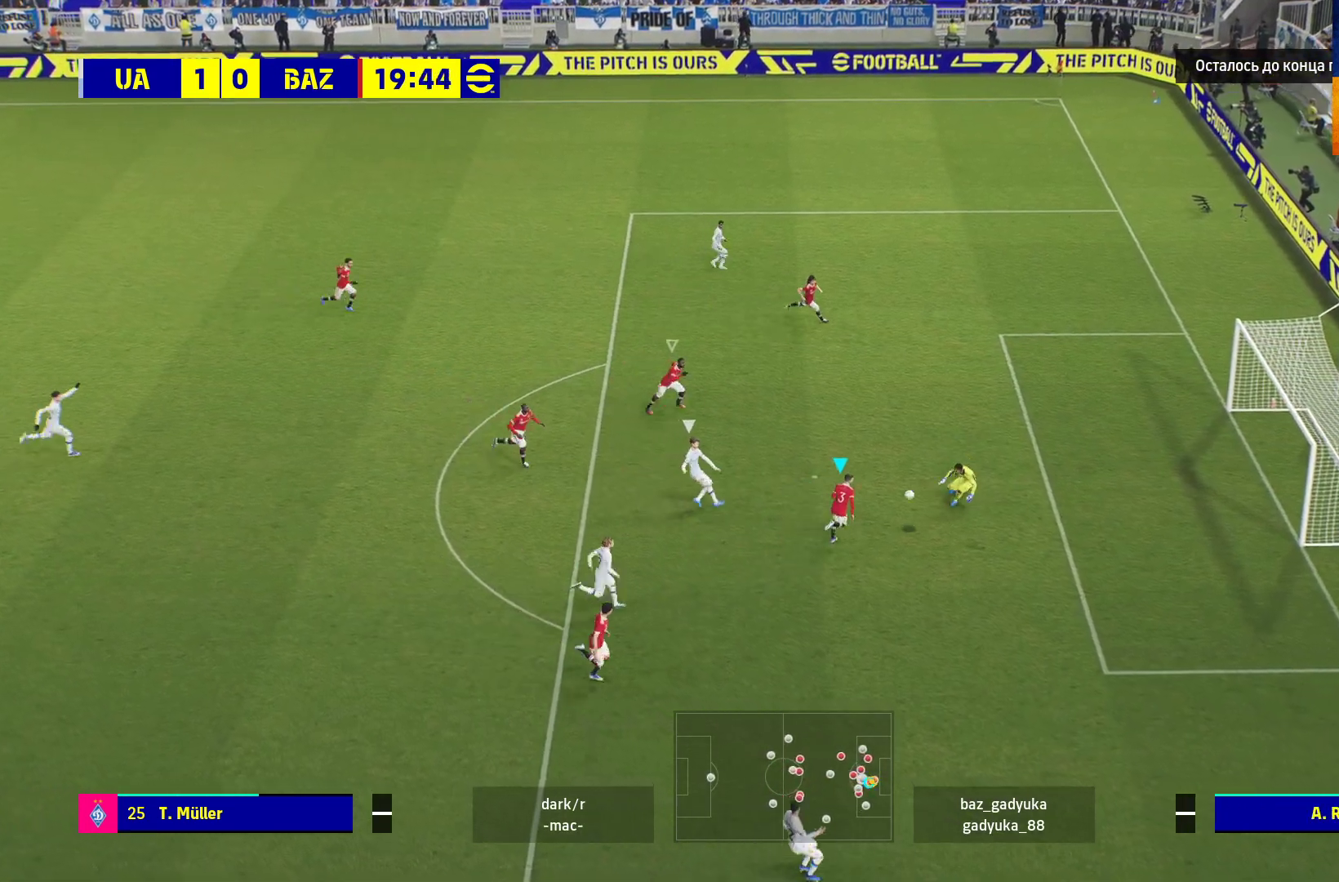
{"buttons": ["L1", "L3"], "left_stick": "down-right", "right_stick": "center", "events": [[83, "A", "down"], [183, "A", "up"], [200, "A", "down"], [317, "A", "up"]]}
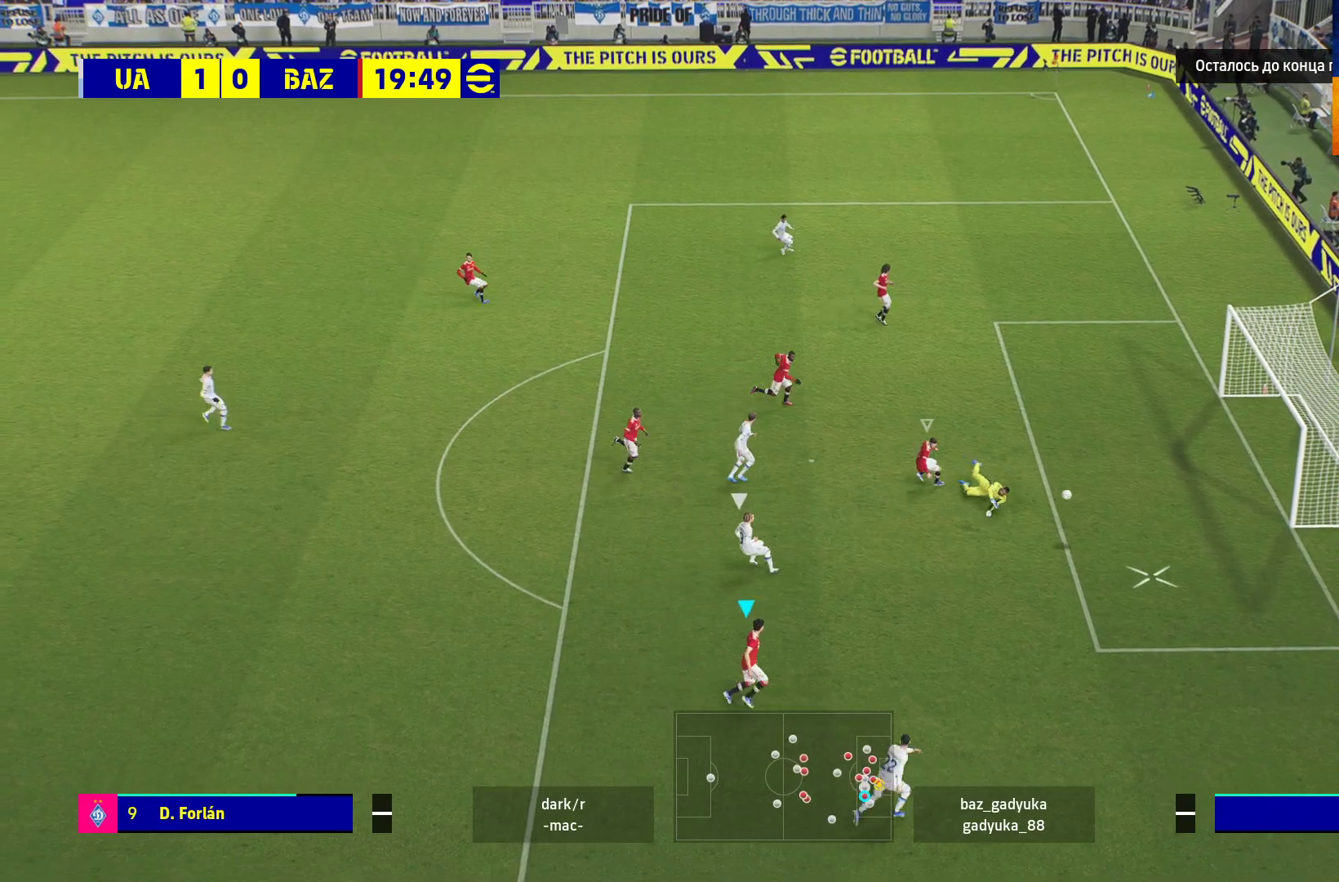
{"buttons": ["R1"], "left_stick": "right", "right_stick": "center", "events": [[17, "L1", "up"], [33, "R1", "down"], [83, "L3", "up"], [267, "left_stick", "right"], [300, "L1", "down"], [467, "L1", "up"]]}
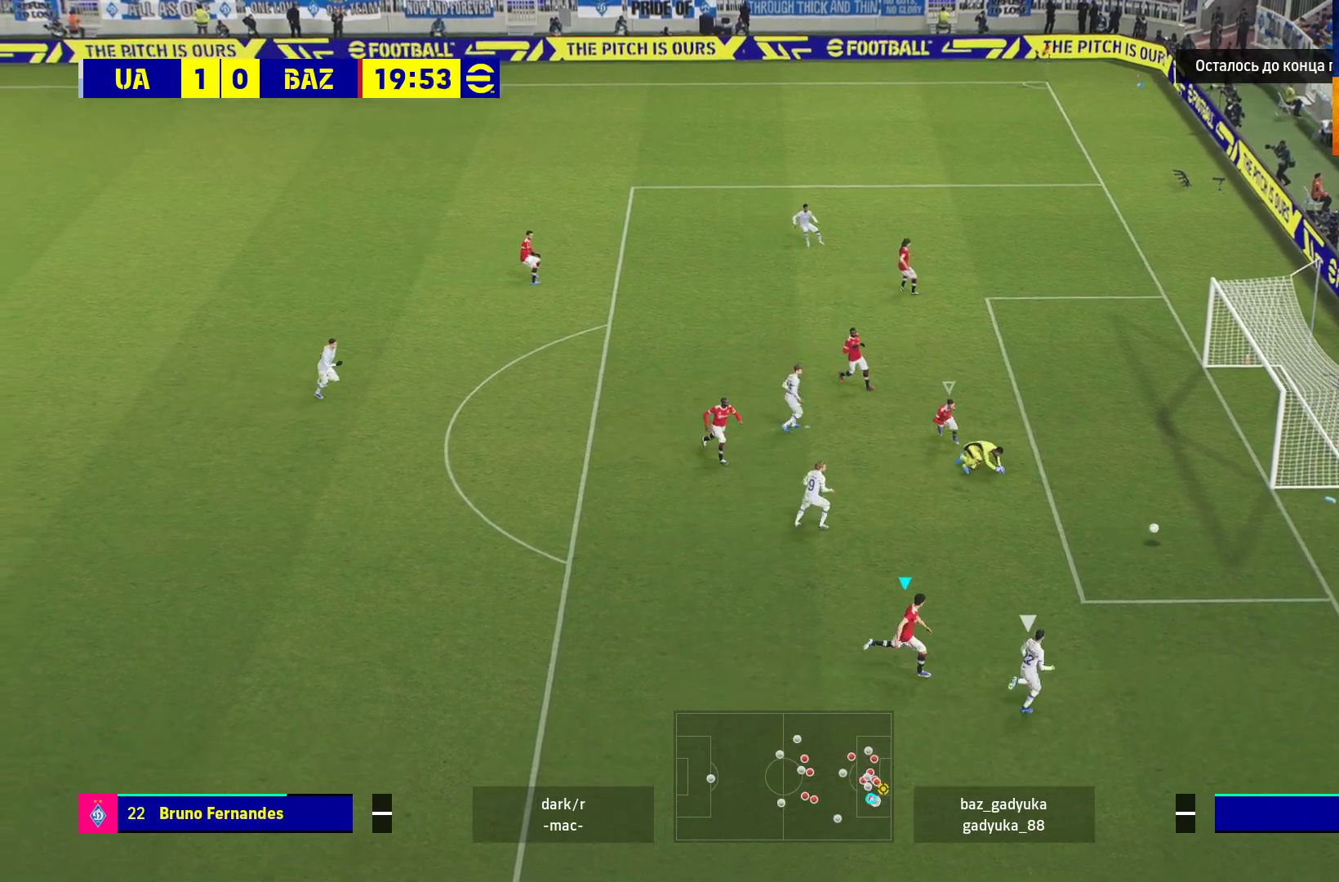
{"buttons": ["R1"], "left_stick": "up-right", "right_stick": "center", "events": [[200, "left_stick", "up-right"]]}
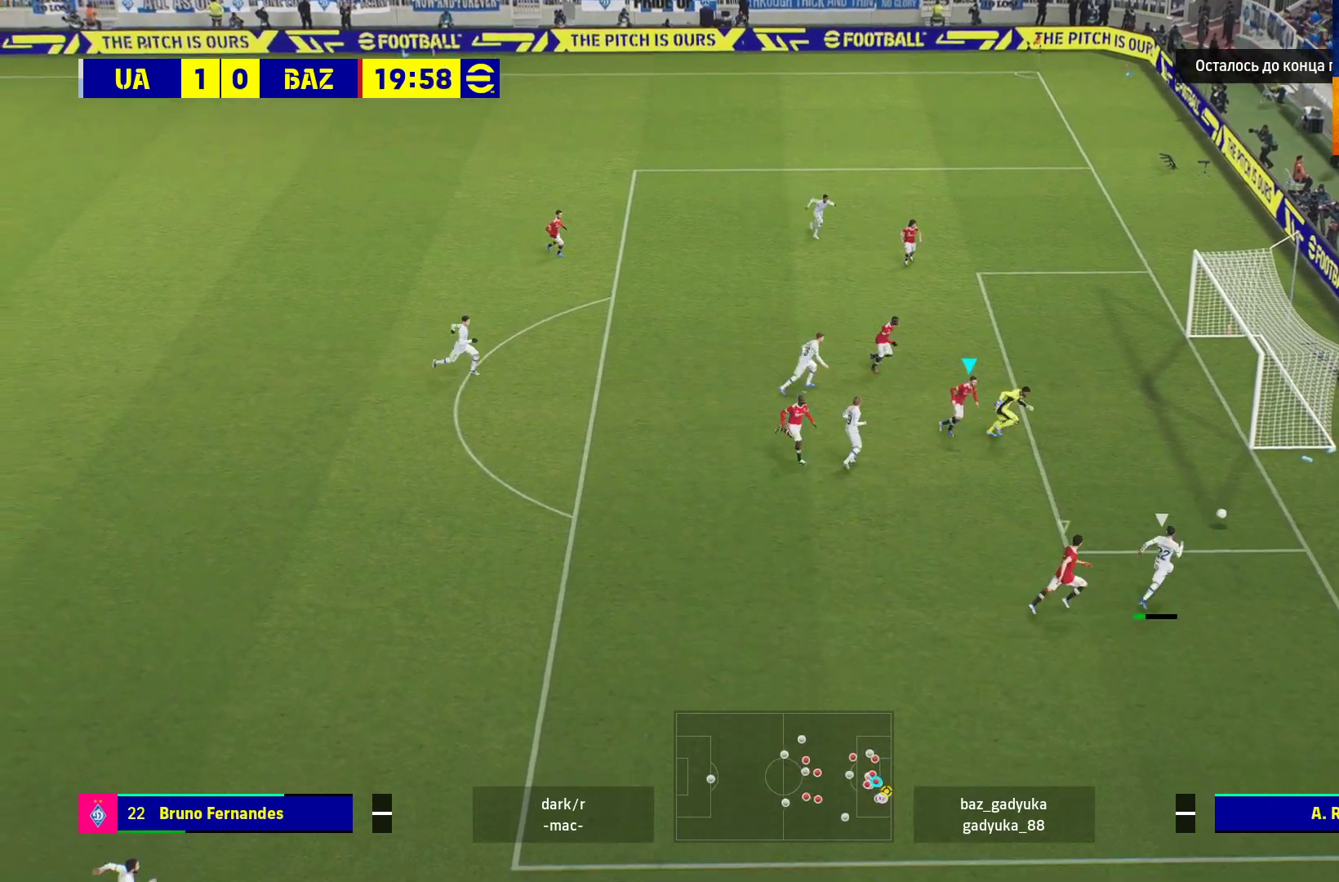
{"buttons": ["A"], "left_stick": "down", "right_stick": "center", "events": [[50, "R1", "up"], [50, "left_stick", "center"], [400, "left_stick", "down"], [450, "A", "down"]]}
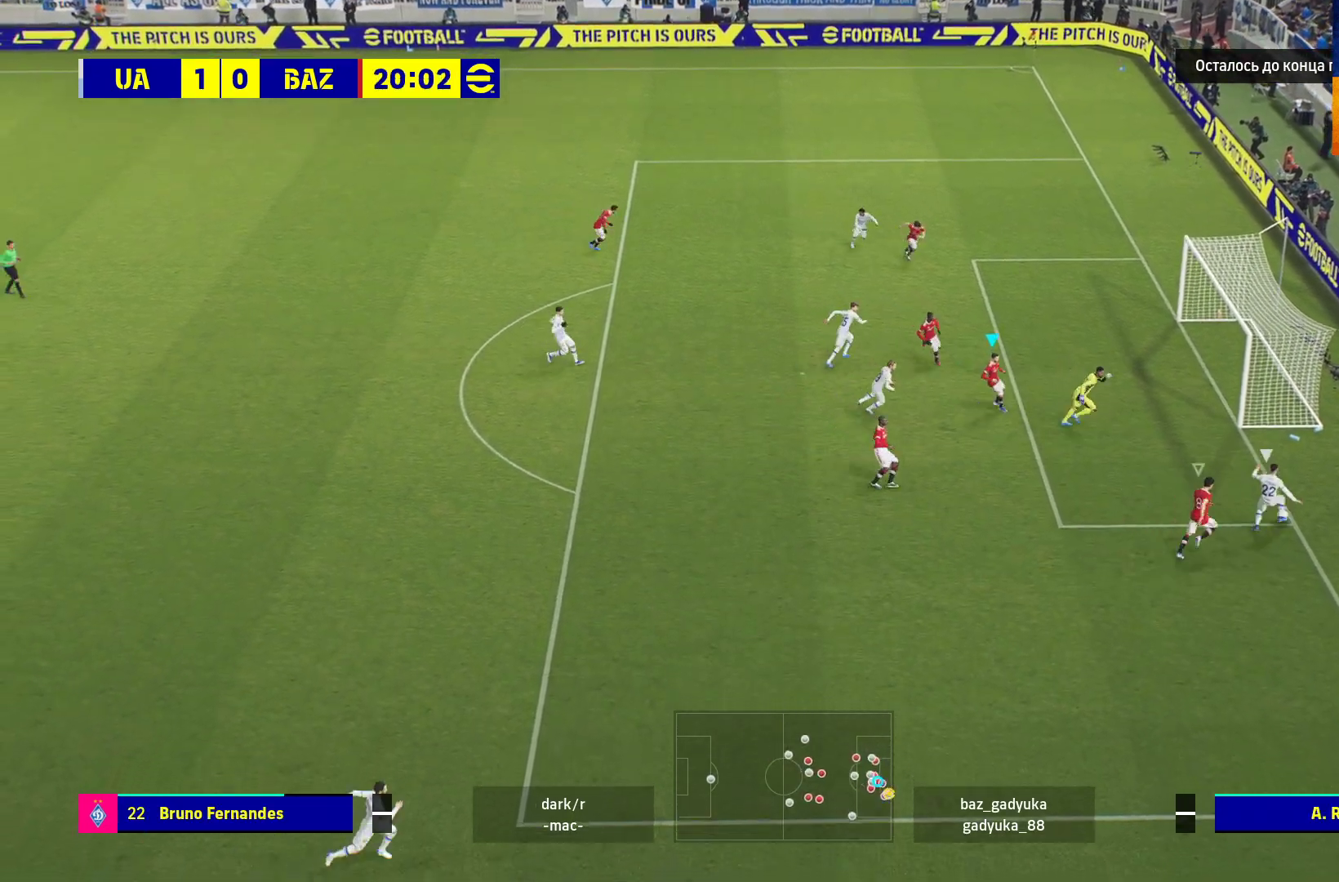
{"buttons": [], "left_stick": "down-left", "right_stick": "center", "events": [[50, "left_stick", "down-left"], [67, "A", "up"], [150, "A", "down"], [250, "A", "up"], [350, "A", "down"], [433, "A", "up"]]}
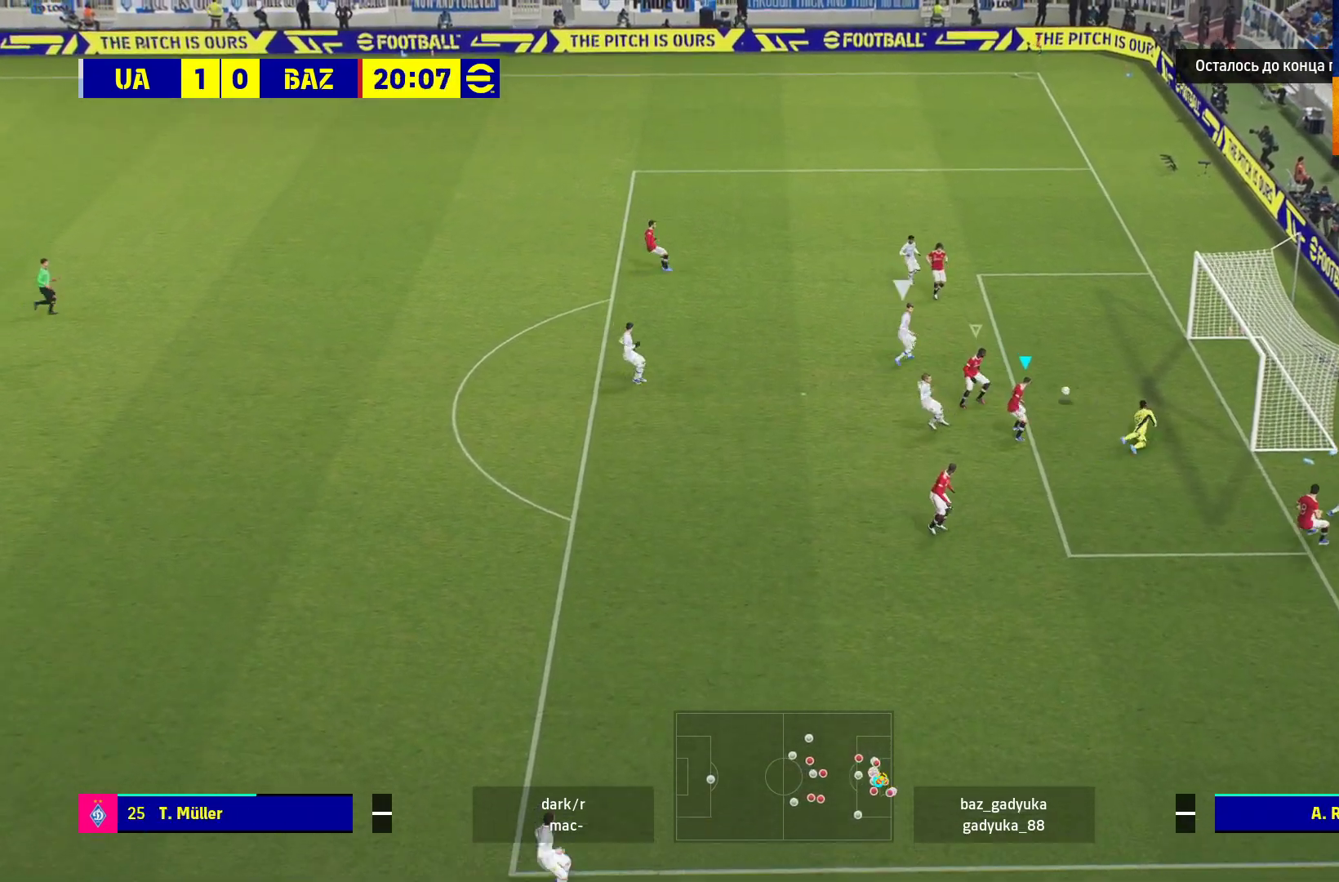
{"buttons": ["A", "L3"], "left_stick": "left", "right_stick": "center", "events": [[33, "left_stick", "left"], [150, "A", "down"], [283, "A", "up"], [283, "L3", "down"], [433, "A", "down"]]}
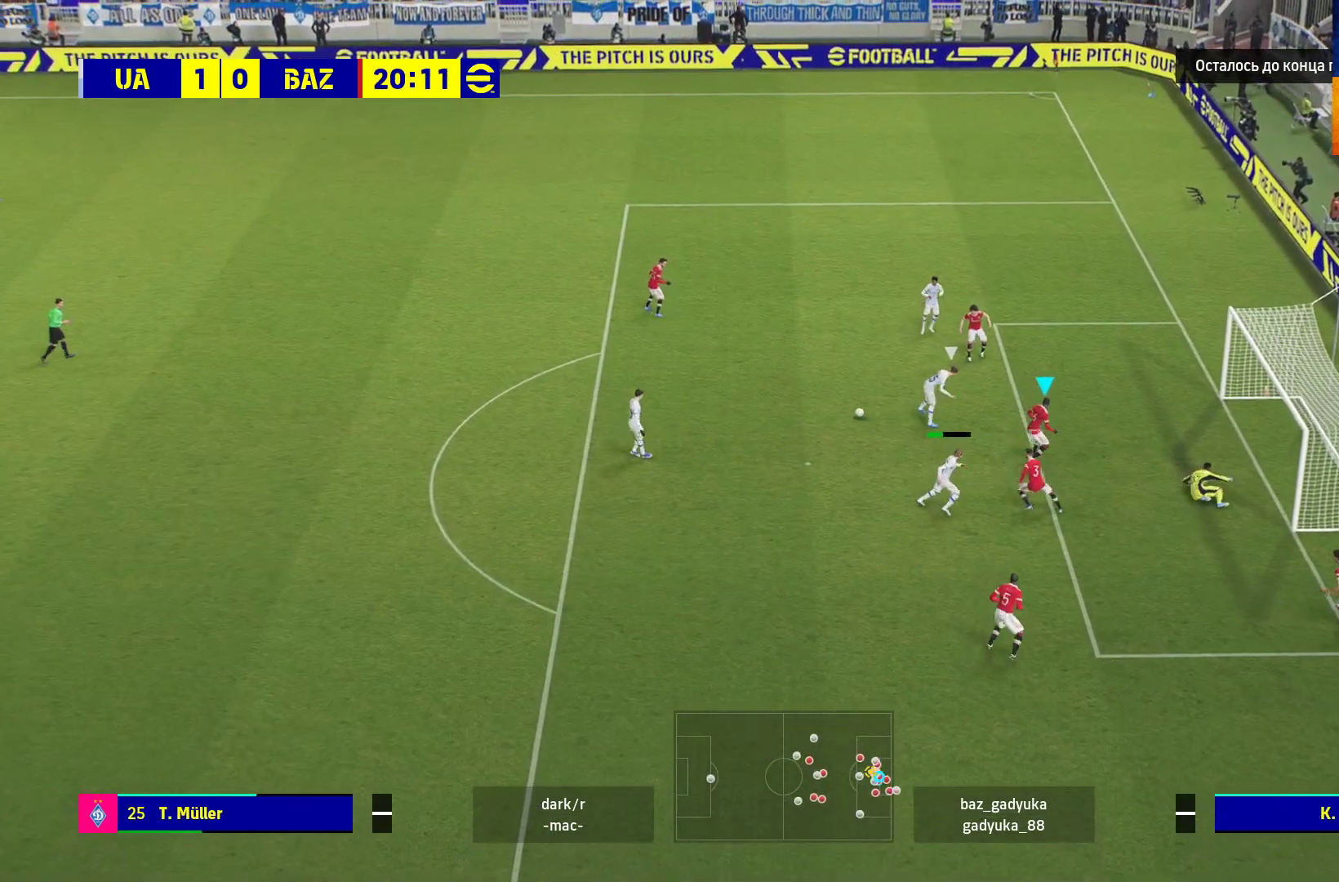
{"buttons": ["R1"], "left_stick": "left", "right_stick": "center", "events": [[33, "L3", "up"], [33, "R1", "down"], [50, "L1", "down"], [183, "L1", "up"], [217, "A", "up"]]}
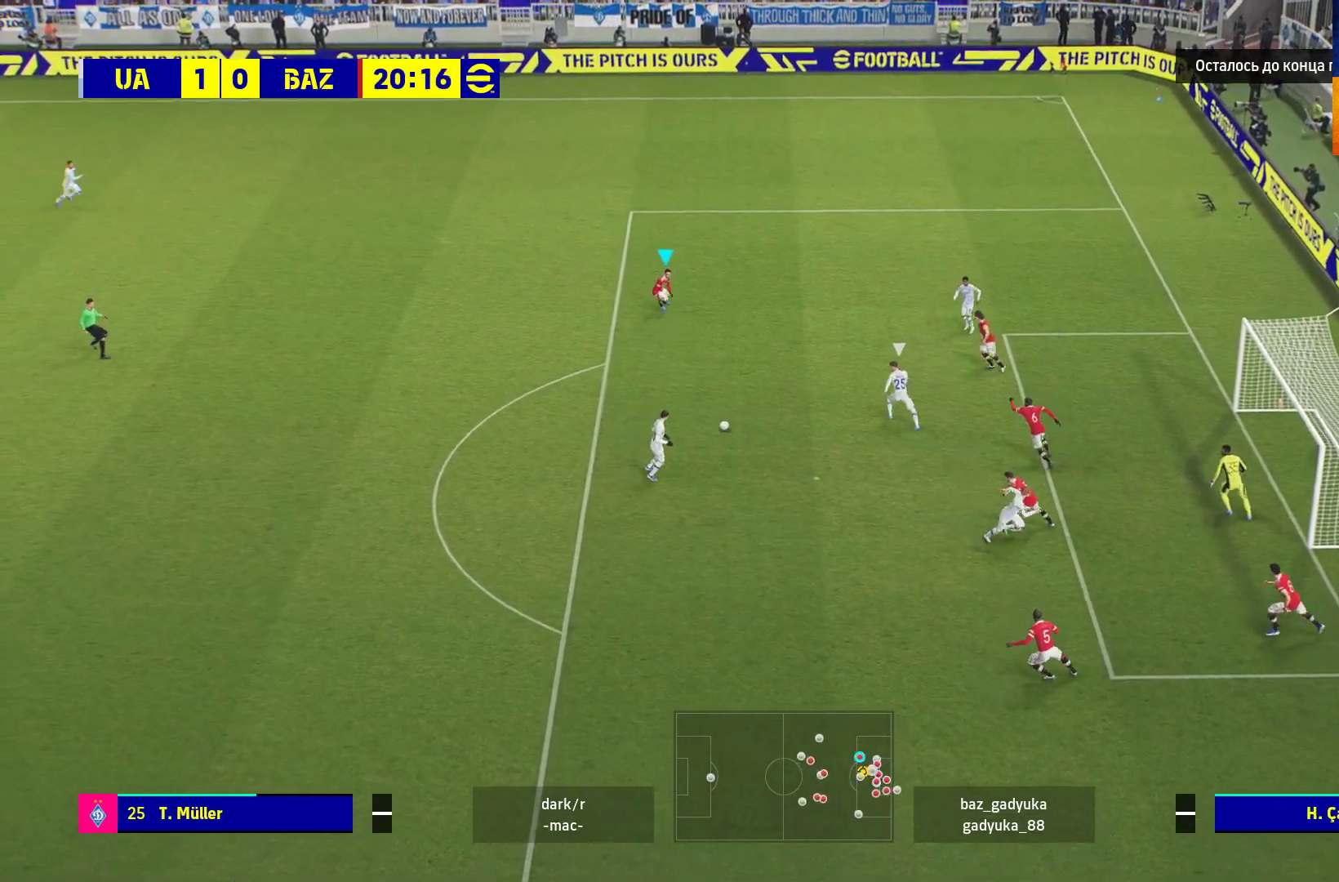
{"buttons": ["R1", "L3"], "left_stick": "down-left", "right_stick": "center", "events": [[183, "left_stick", "down-left"], [250, "L3", "down"]]}
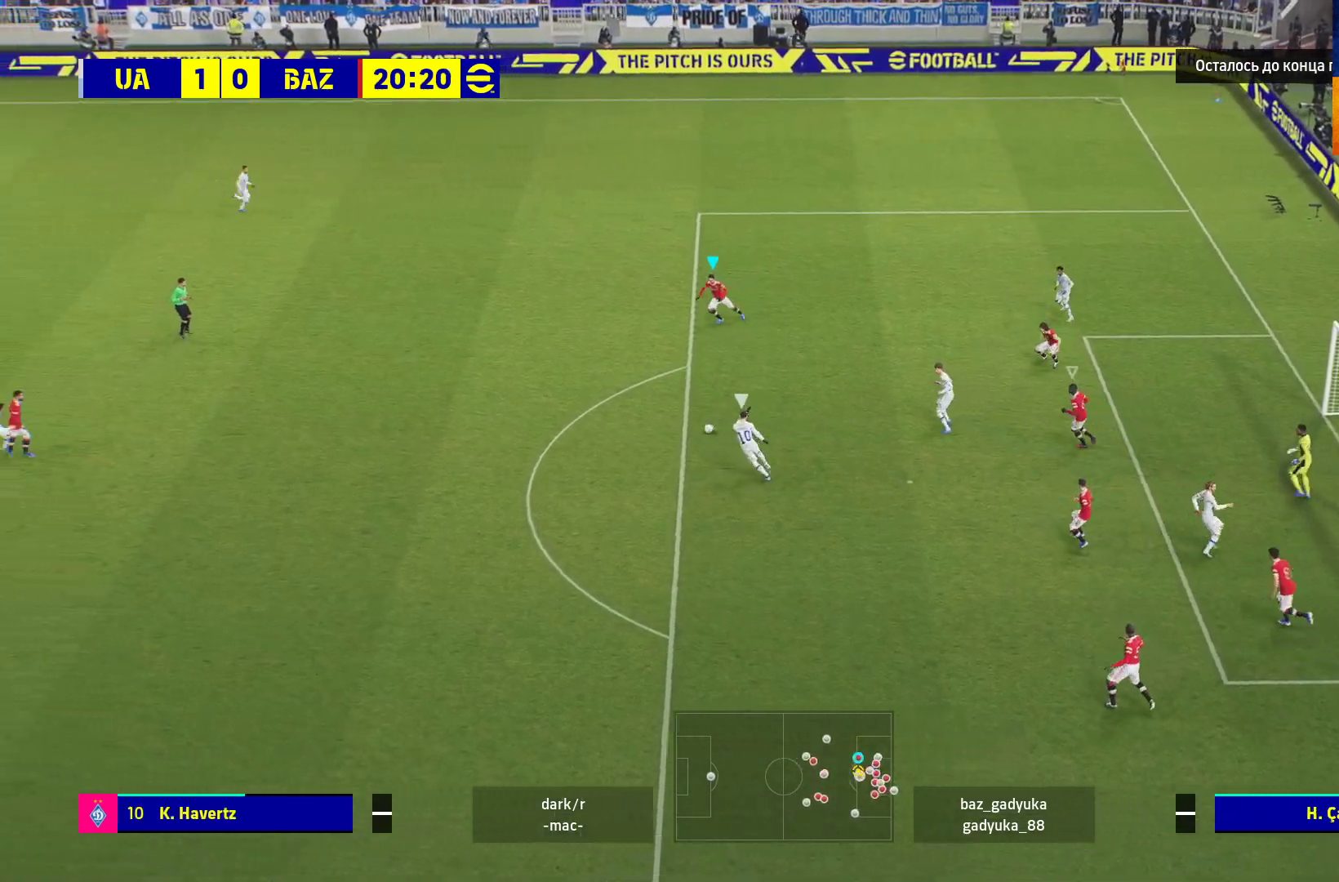
{"buttons": ["R1", "L3"], "left_stick": "down", "right_stick": "center", "events": [[283, "left_stick", "down"]]}
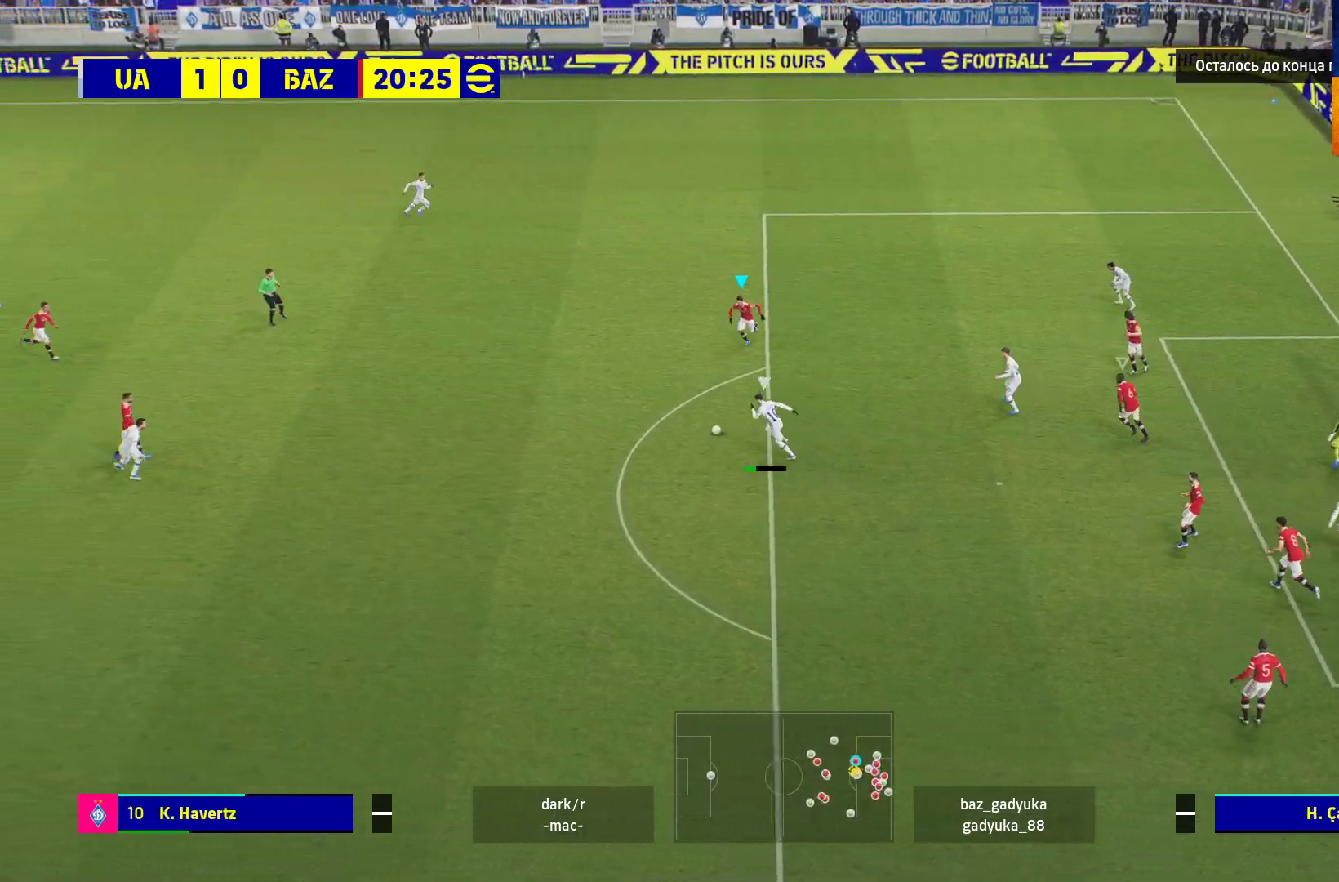
{"buttons": ["A", "R1", "L3"], "left_stick": "down", "right_stick": "center", "events": [[500, "A", "down"]]}
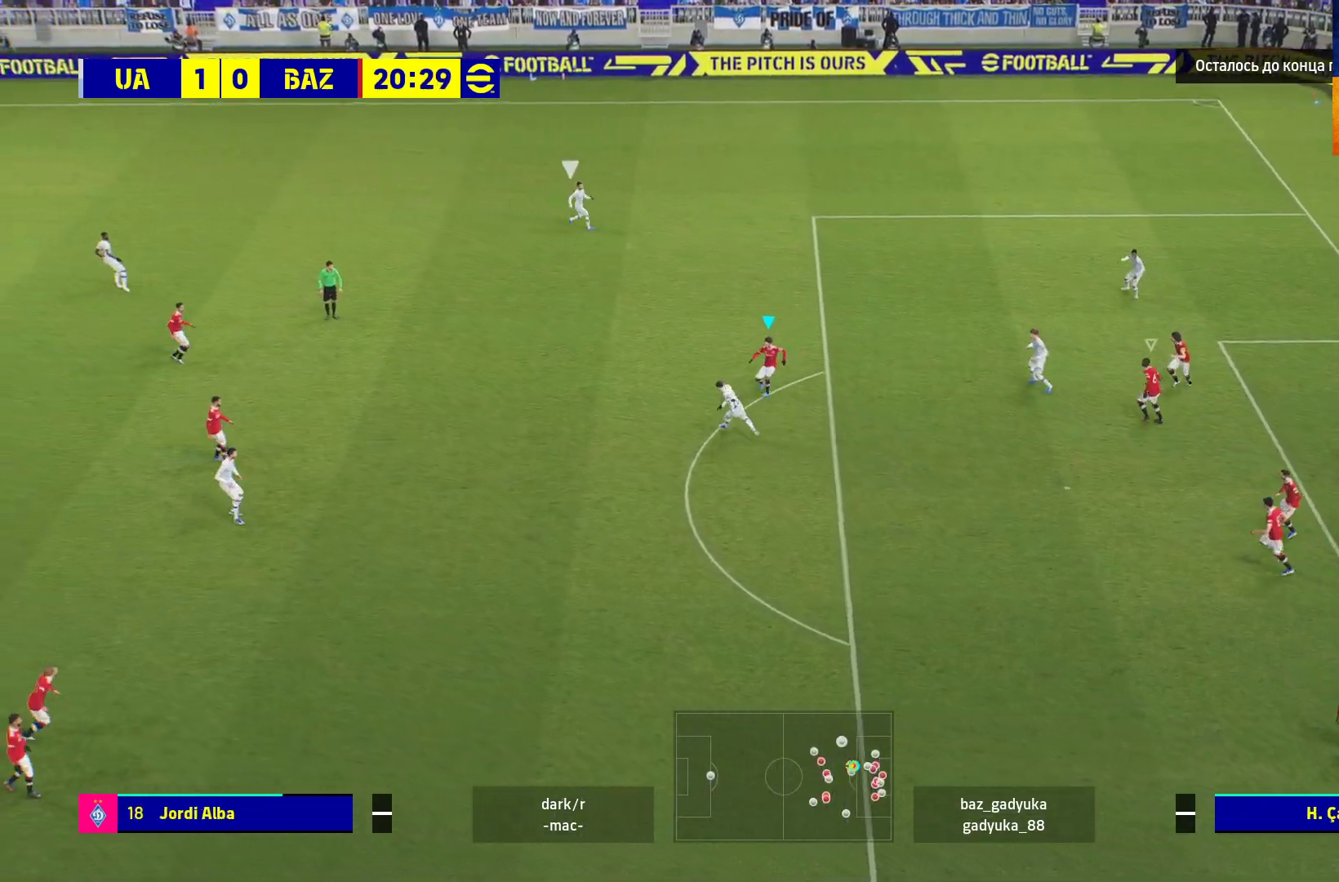
{"buttons": ["R1"], "left_stick": "up", "right_stick": "center", "events": [[200, "L3", "up"], [300, "left_stick", "up-right"], [317, "A", "up"], [500, "left_stick", "up"]]}
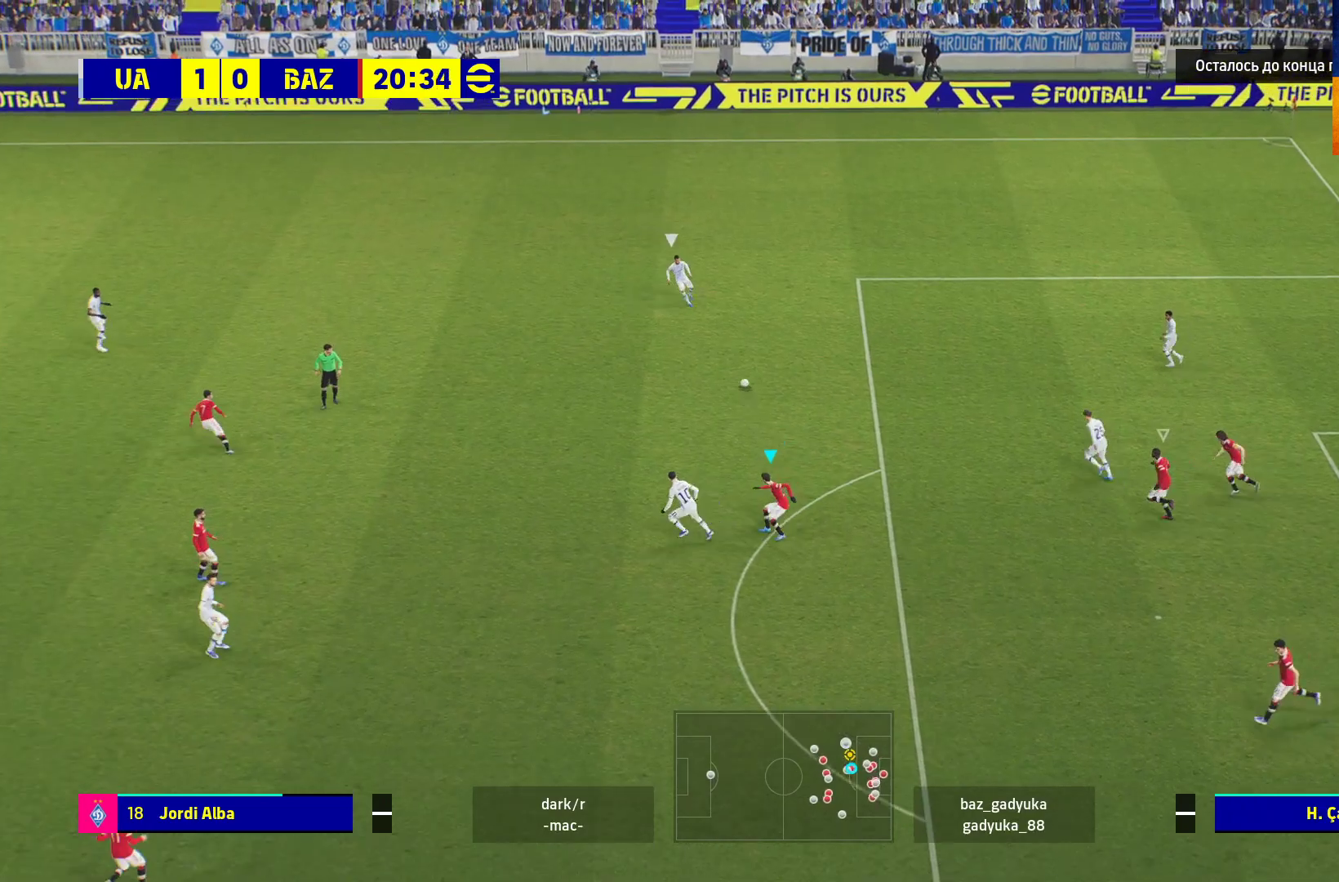
{"buttons": ["A", "R1"], "left_stick": "up-left", "right_stick": "center", "events": [[67, "L1", "down"], [117, "L3", "down"], [150, "left_stick", "up-left"], [167, "A", "down"], [217, "L1", "up"], [483, "L3", "up"]]}
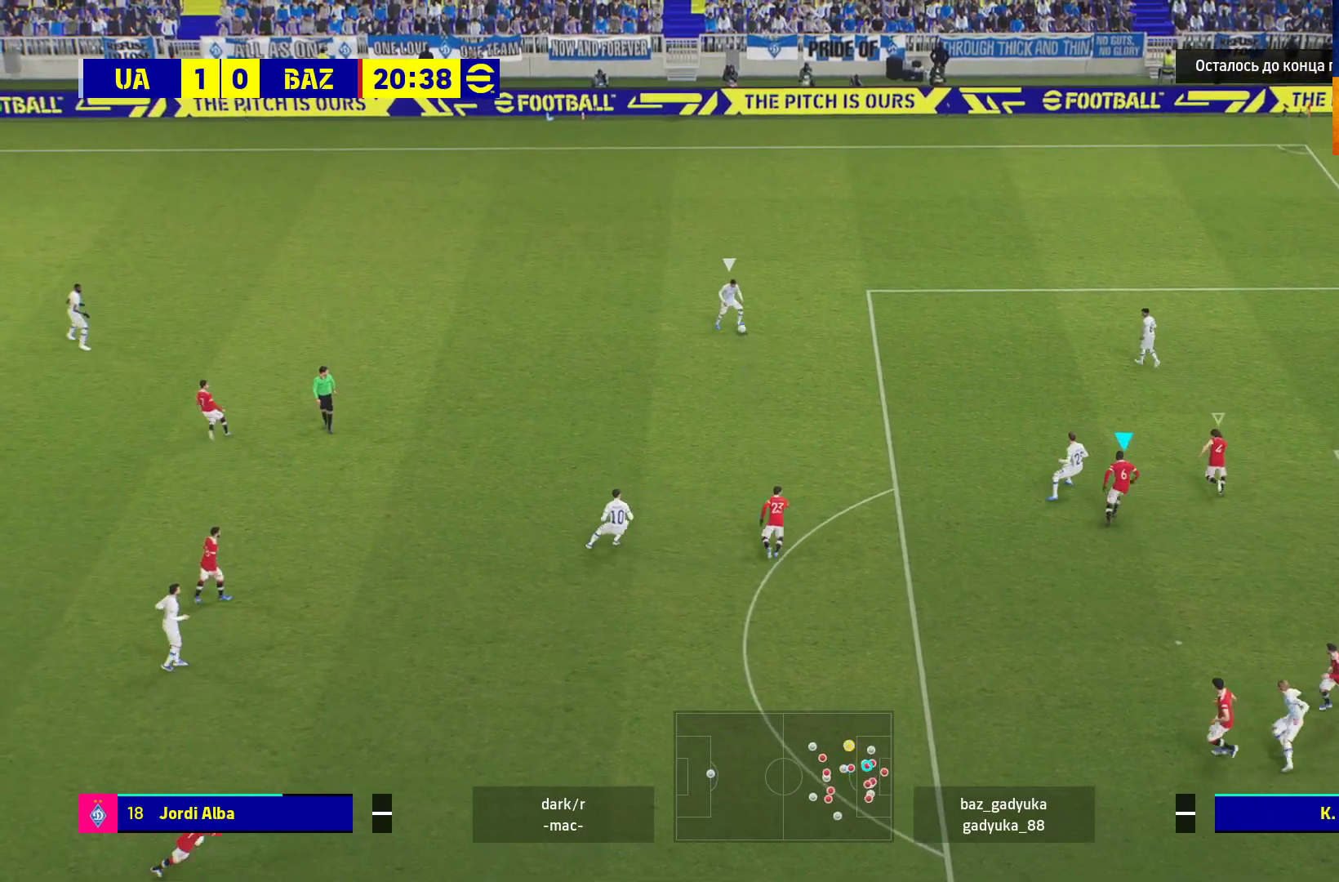
{"buttons": ["A", "L2", "R1", "L3"], "left_stick": "up-left", "right_stick": "center", "events": [[33, "L2", "down"], [183, "L3", "down"]]}
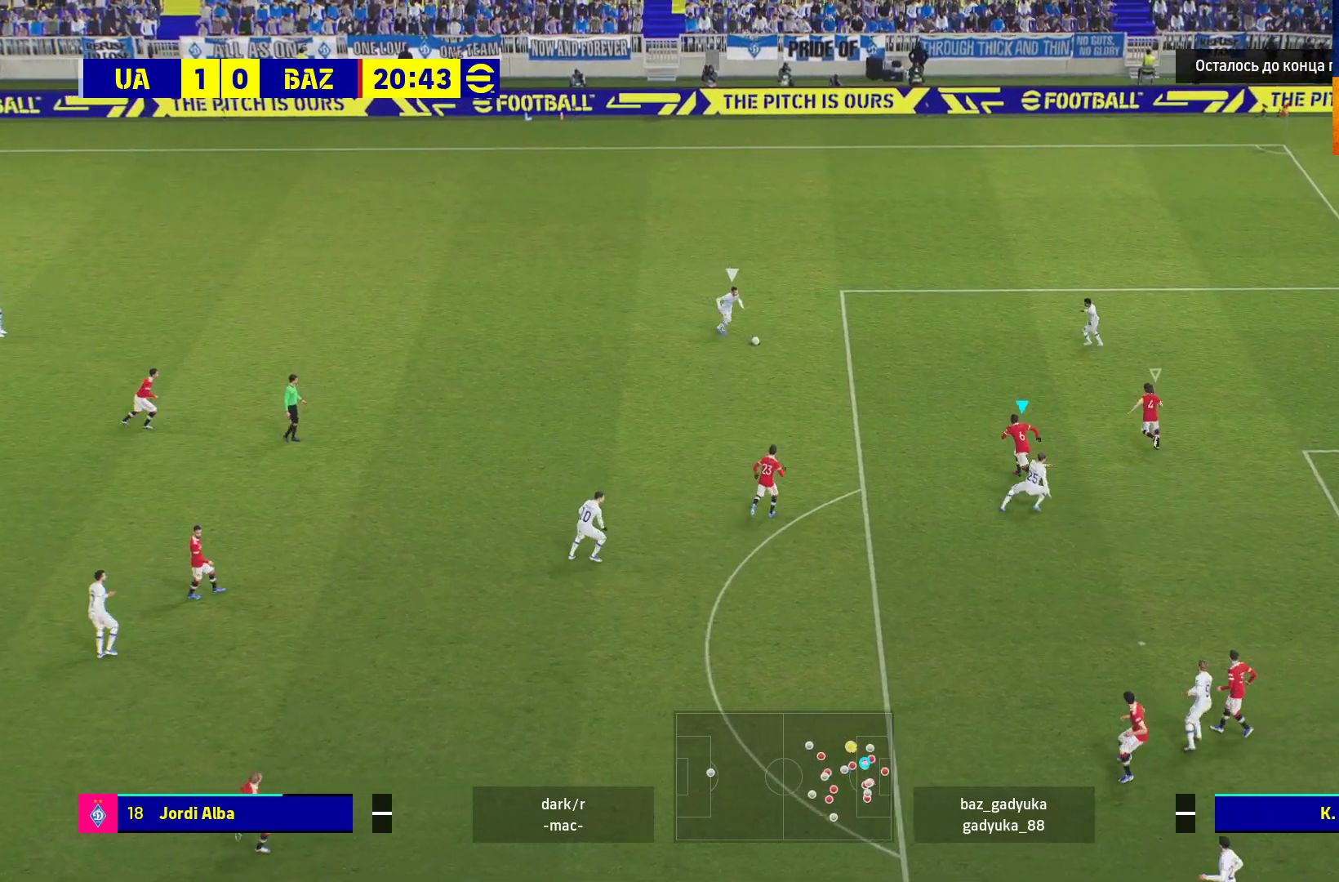
{"buttons": ["L2", "L3"], "left_stick": "down-left", "right_stick": "center", "events": [[217, "left_stick", "down-left"], [283, "A", "up"], [300, "R1", "up"]]}
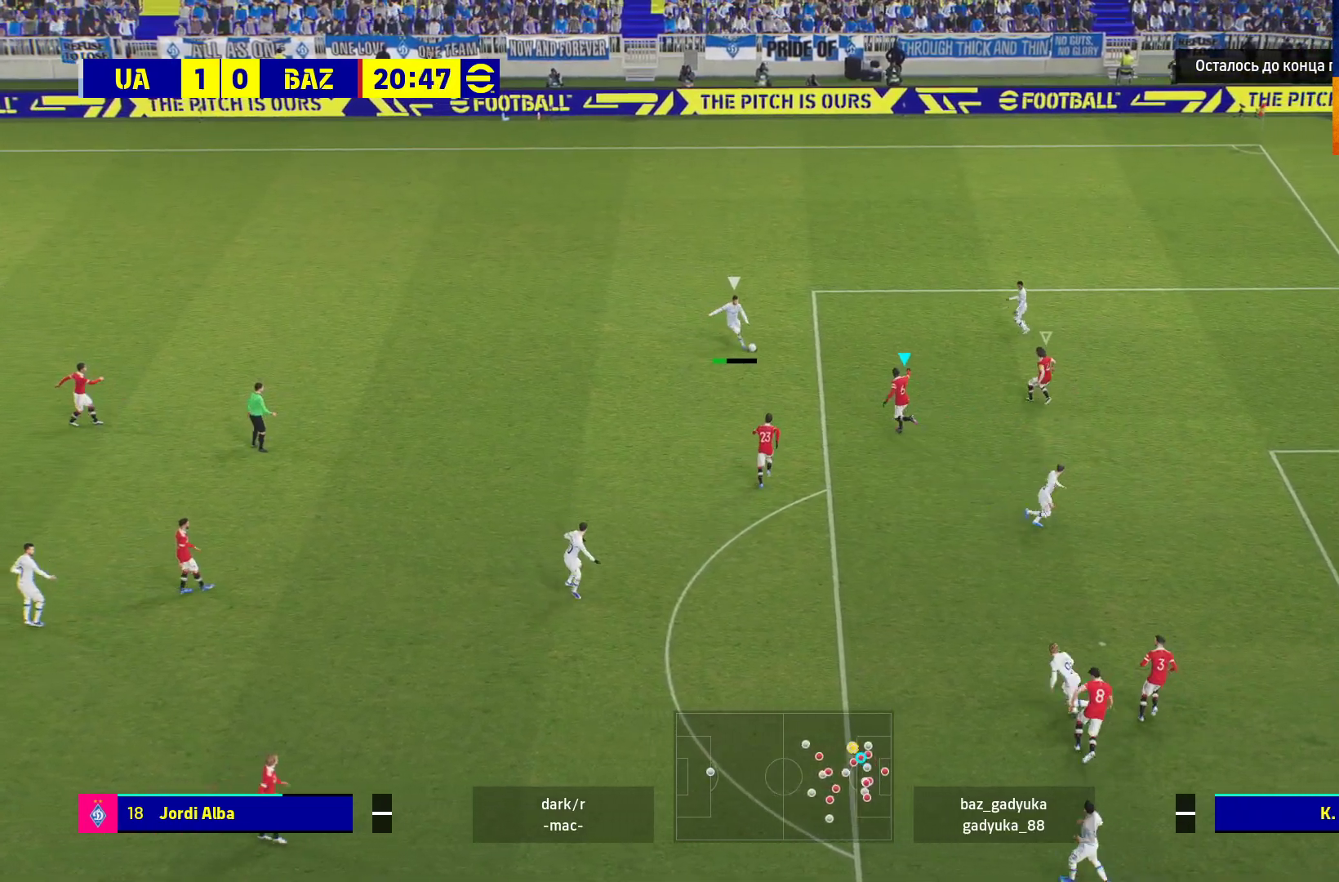
{"buttons": ["A", "R1", "L3"], "left_stick": "down-left", "right_stick": "center", "events": [[33, "A", "down"], [33, "R1", "down"], [467, "L2", "up"]]}
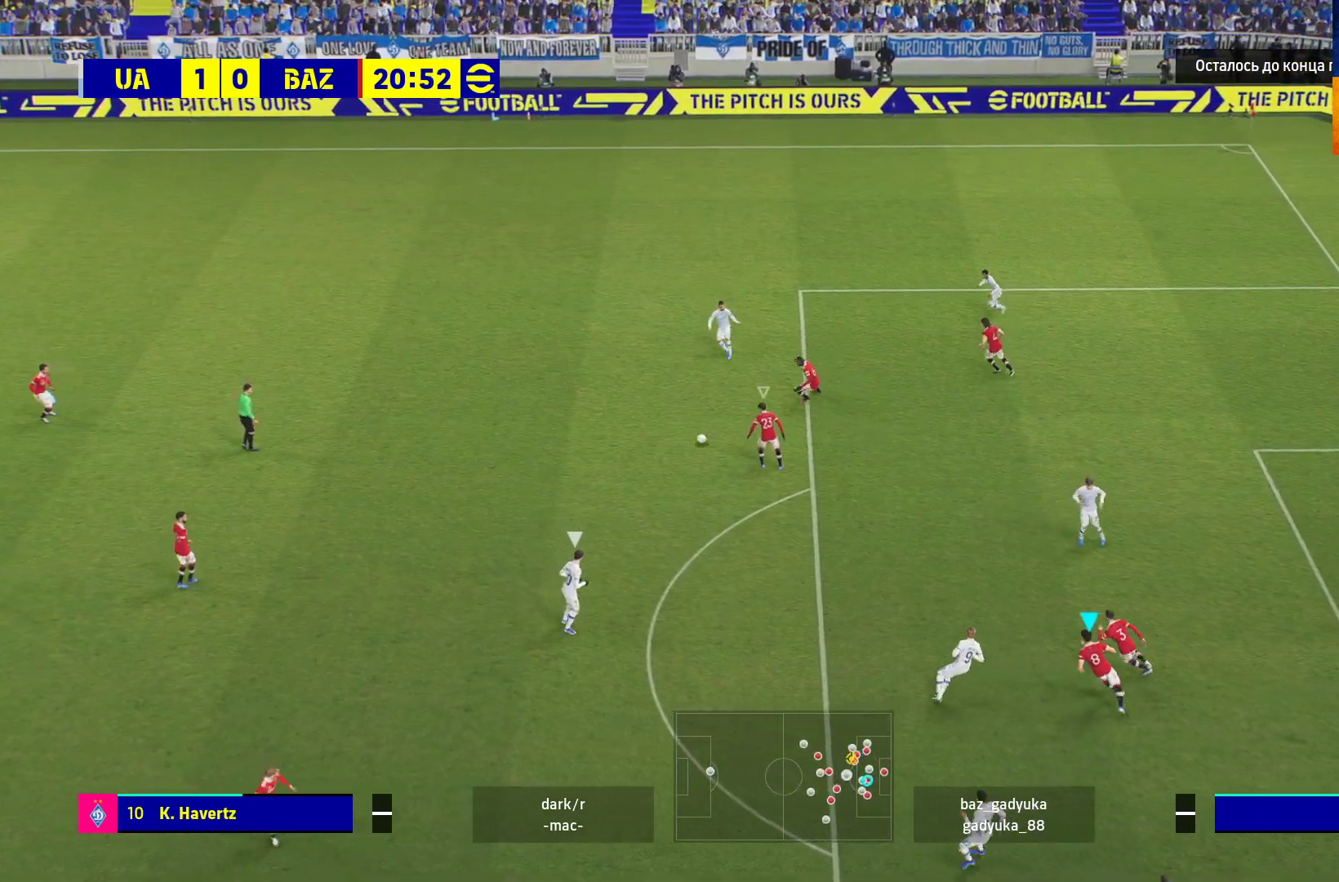
{"buttons": ["A", "L2", "R1"], "left_stick": "down-left", "right_stick": "center", "events": [[83, "L3", "up"], [133, "L3", "down"], [283, "L3", "up"], [483, "L2", "down"]]}
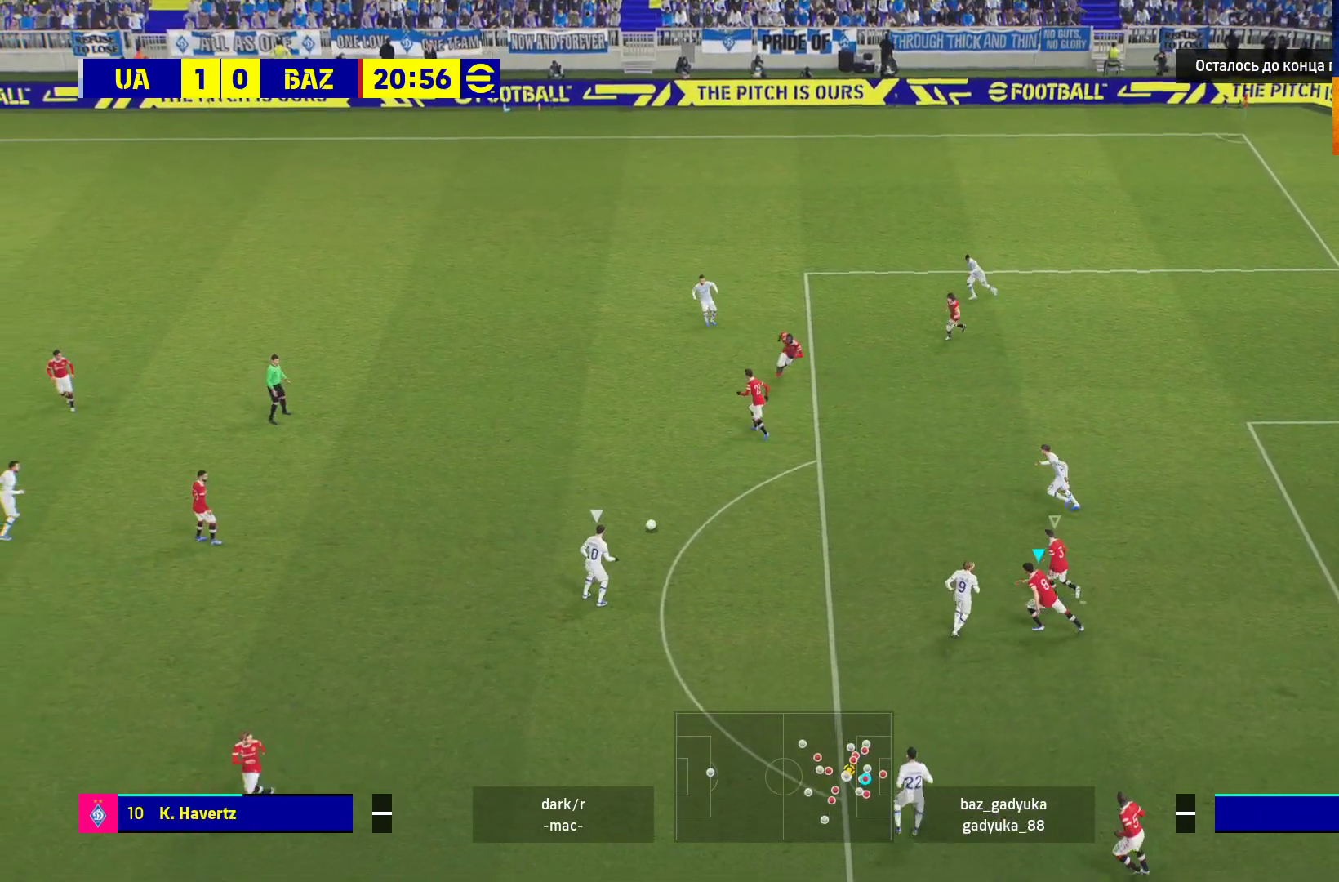
{"buttons": ["A", "L2", "R1", "L3"], "left_stick": "down-left", "right_stick": "center", "events": [[50, "L3", "down"]]}
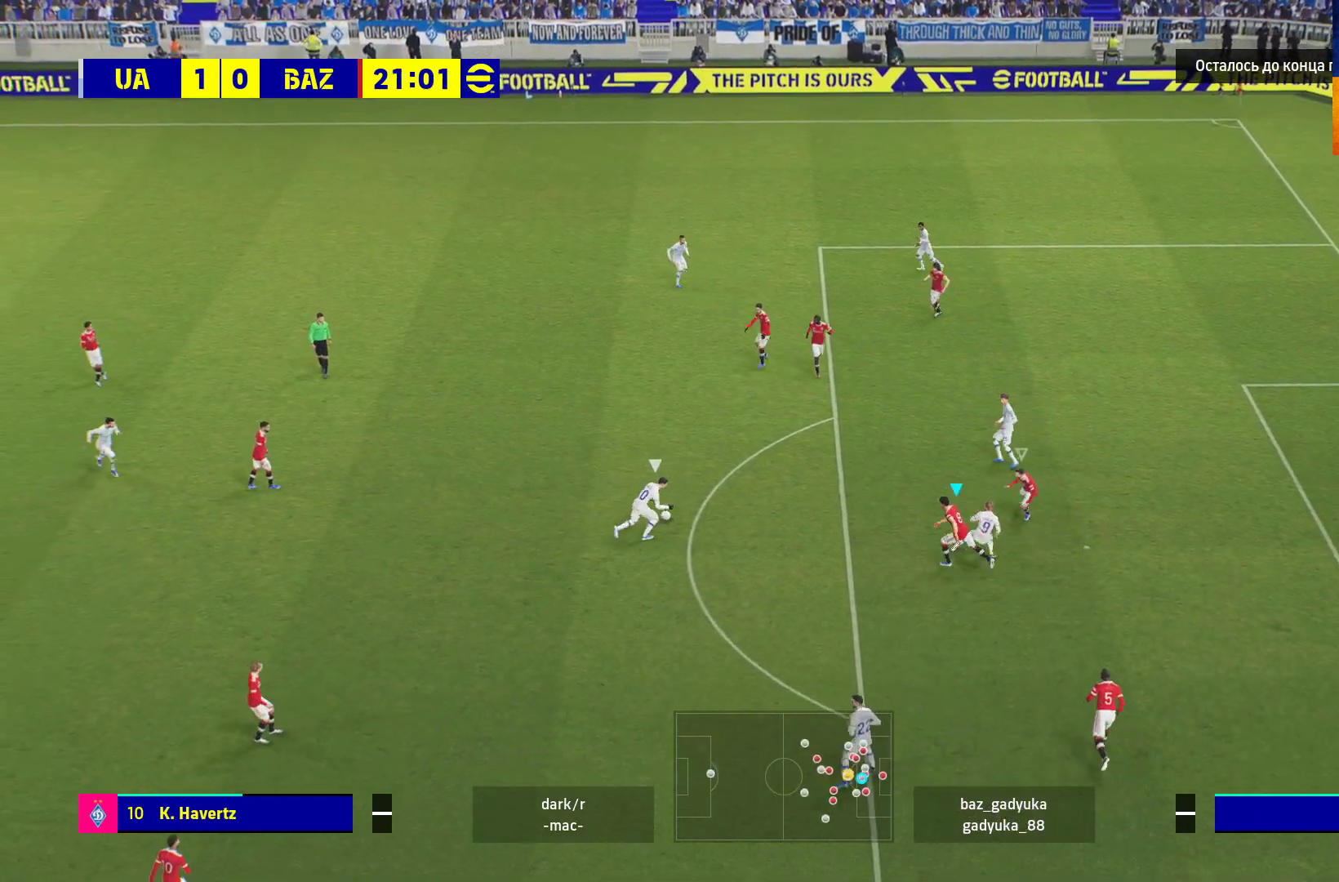
{"buttons": ["A", "L2", "R1", "L3"], "left_stick": "down-left", "right_stick": "center", "events": []}
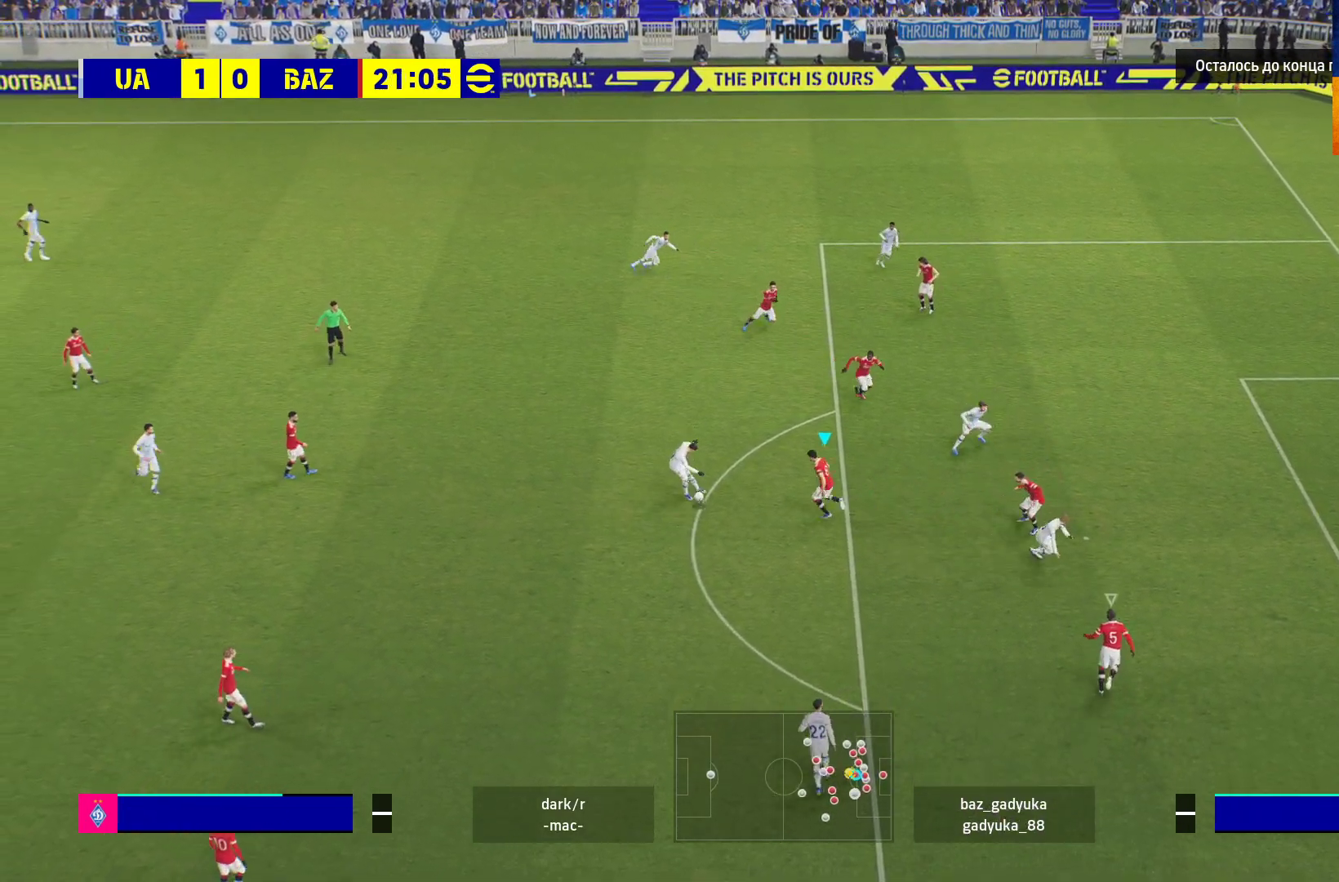
{"buttons": ["A", "L2", "R1"], "left_stick": "down-left", "right_stick": "center", "events": [[267, "L3", "up"]]}
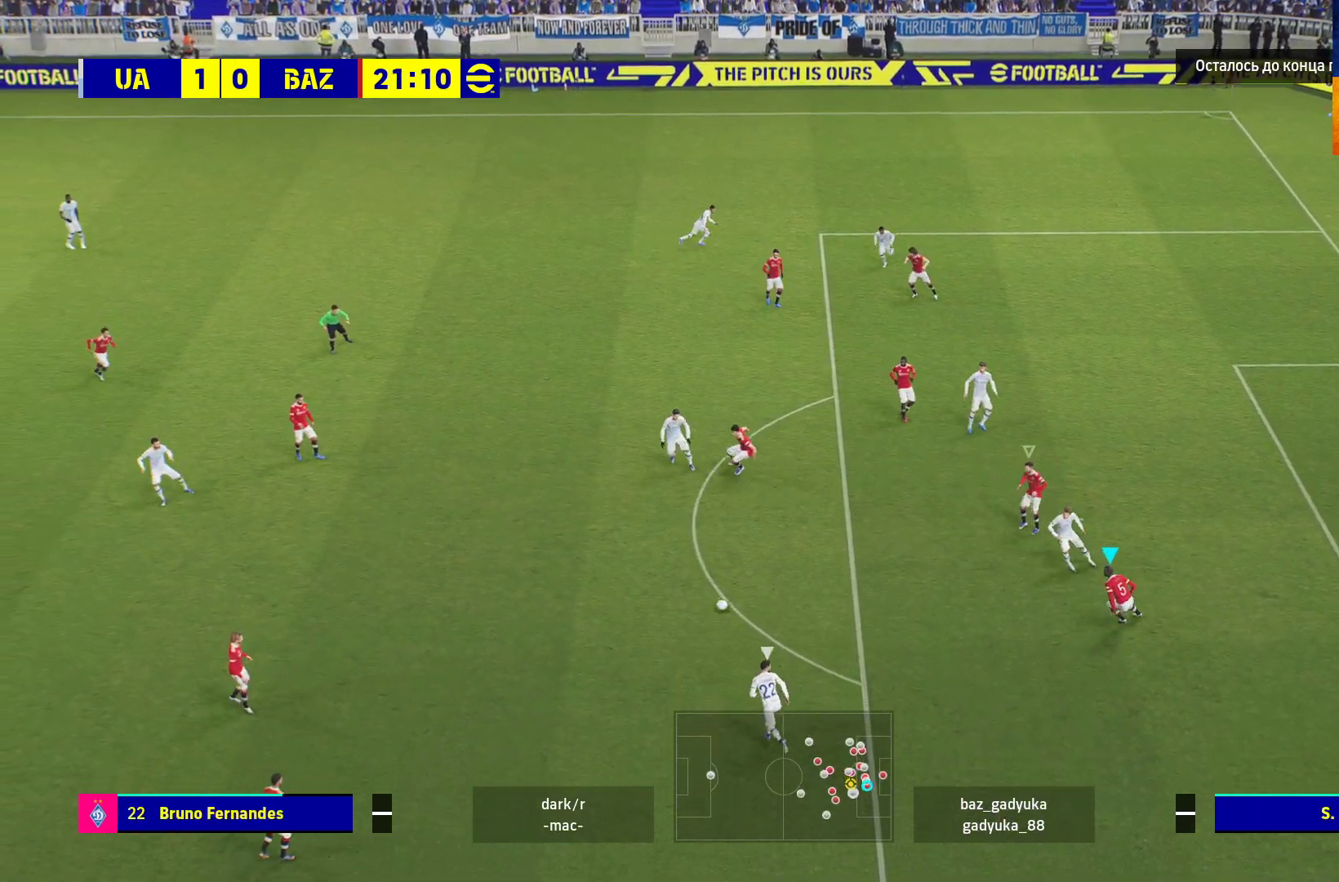
{"buttons": ["L2", "L3"], "left_stick": "down-left", "right_stick": "center", "events": [[333, "A", "up"], [350, "L3", "down"], [367, "R1", "up"]]}
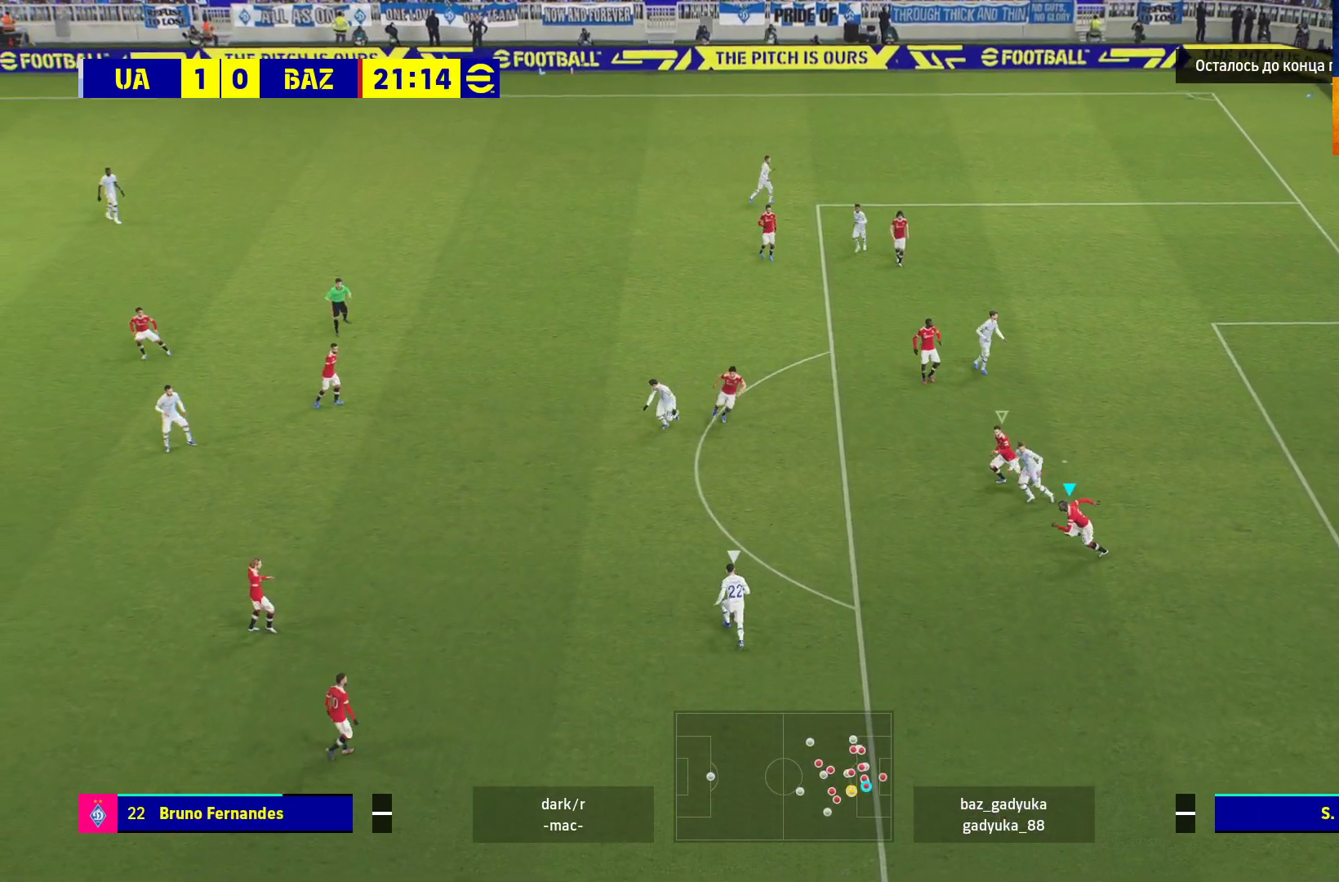
{"buttons": ["L2", "L3"], "left_stick": "down-left", "right_stick": "center", "events": []}
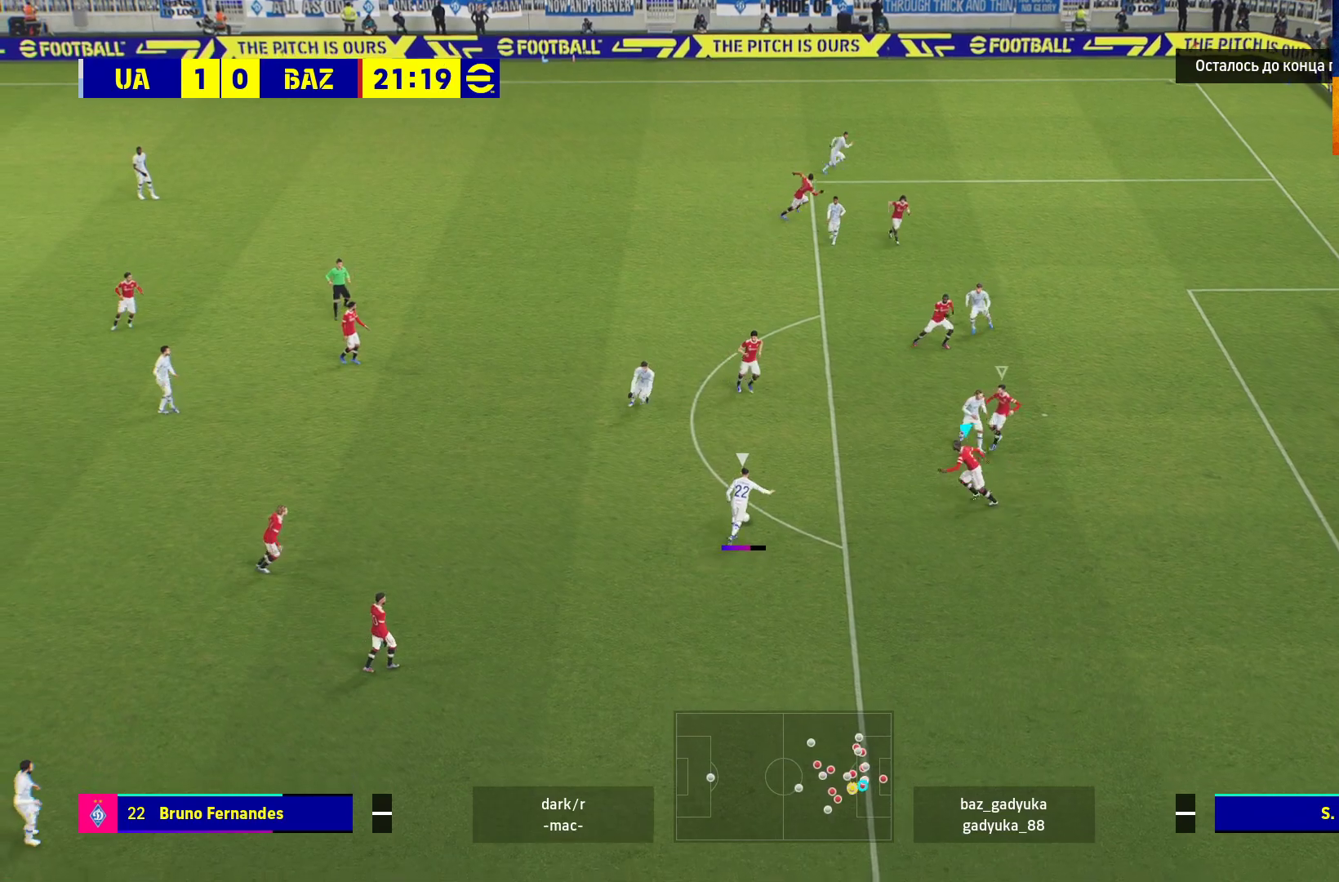
{"buttons": ["A", "L2", "R1", "L3"], "left_stick": "down-left", "right_stick": "center", "events": [[167, "R1", "down"], [200, "A", "down"]]}
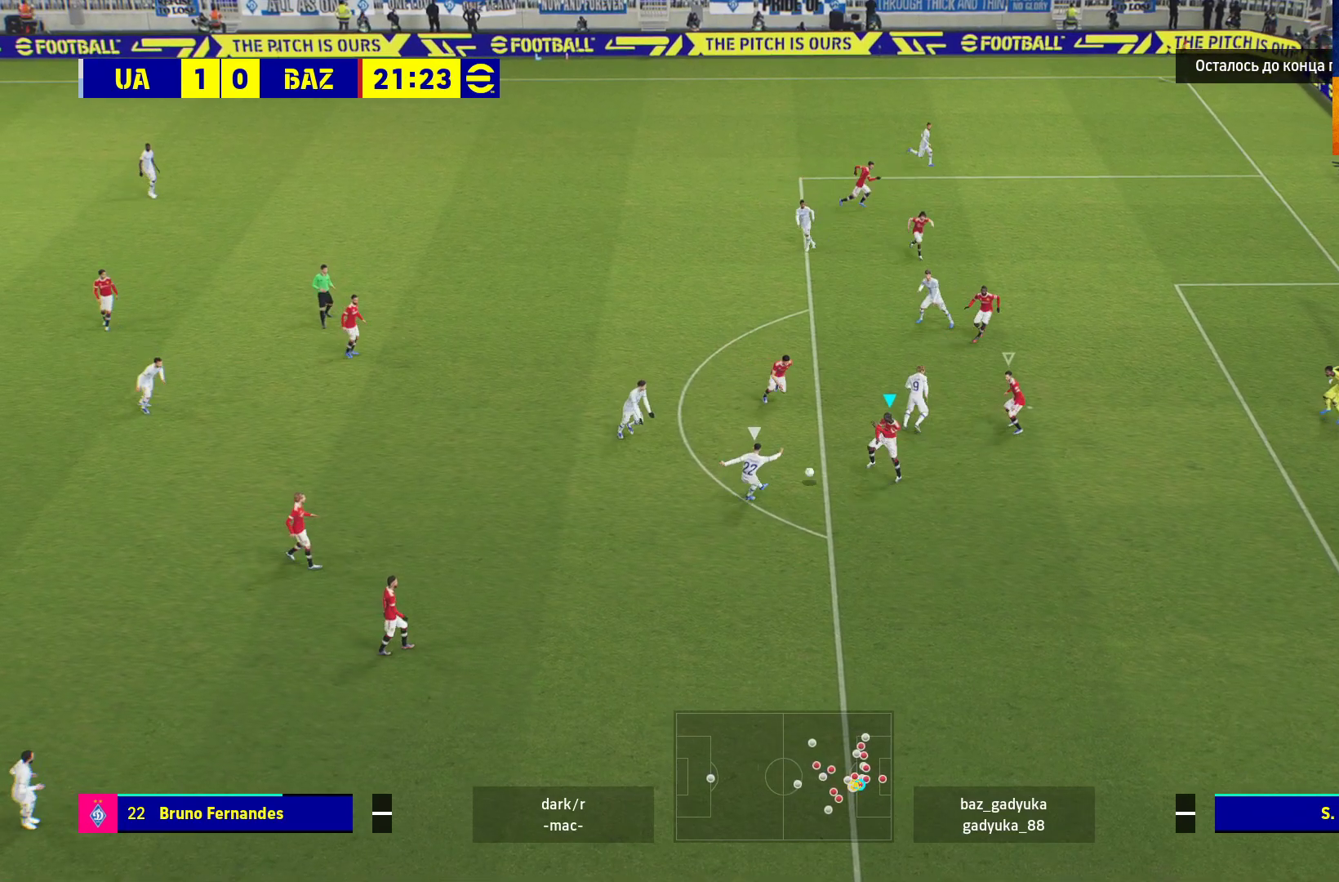
{"buttons": ["A", "L2", "R1"], "left_stick": "down-left", "right_stick": "center", "events": [[483, "L3", "up"]]}
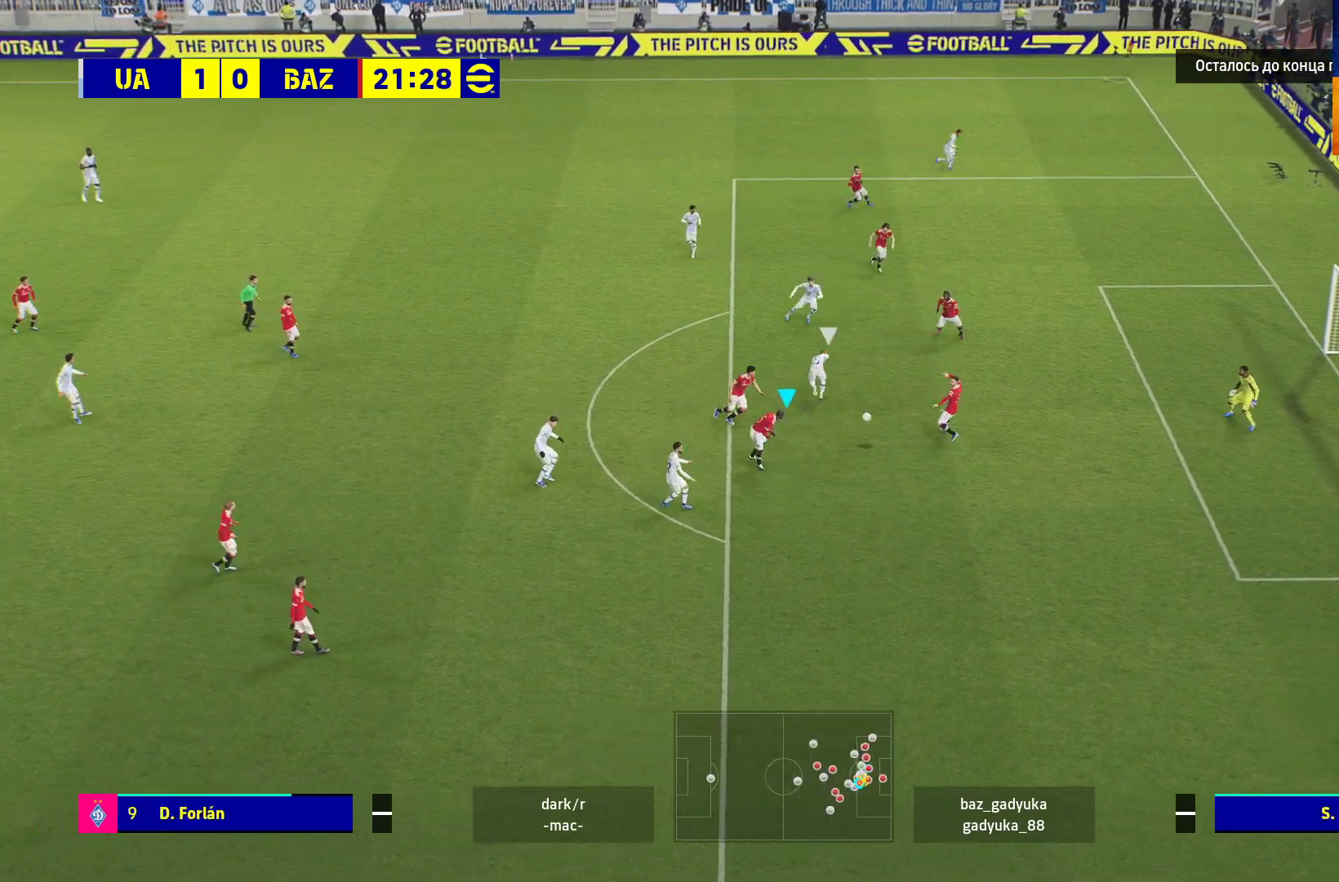
{"buttons": ["R1"], "left_stick": "down", "right_stick": "center", "events": [[233, "A", "up"], [250, "L2", "up"], [267, "R1", "up"], [467, "R1", "down"], [500, "left_stick", "down"]]}
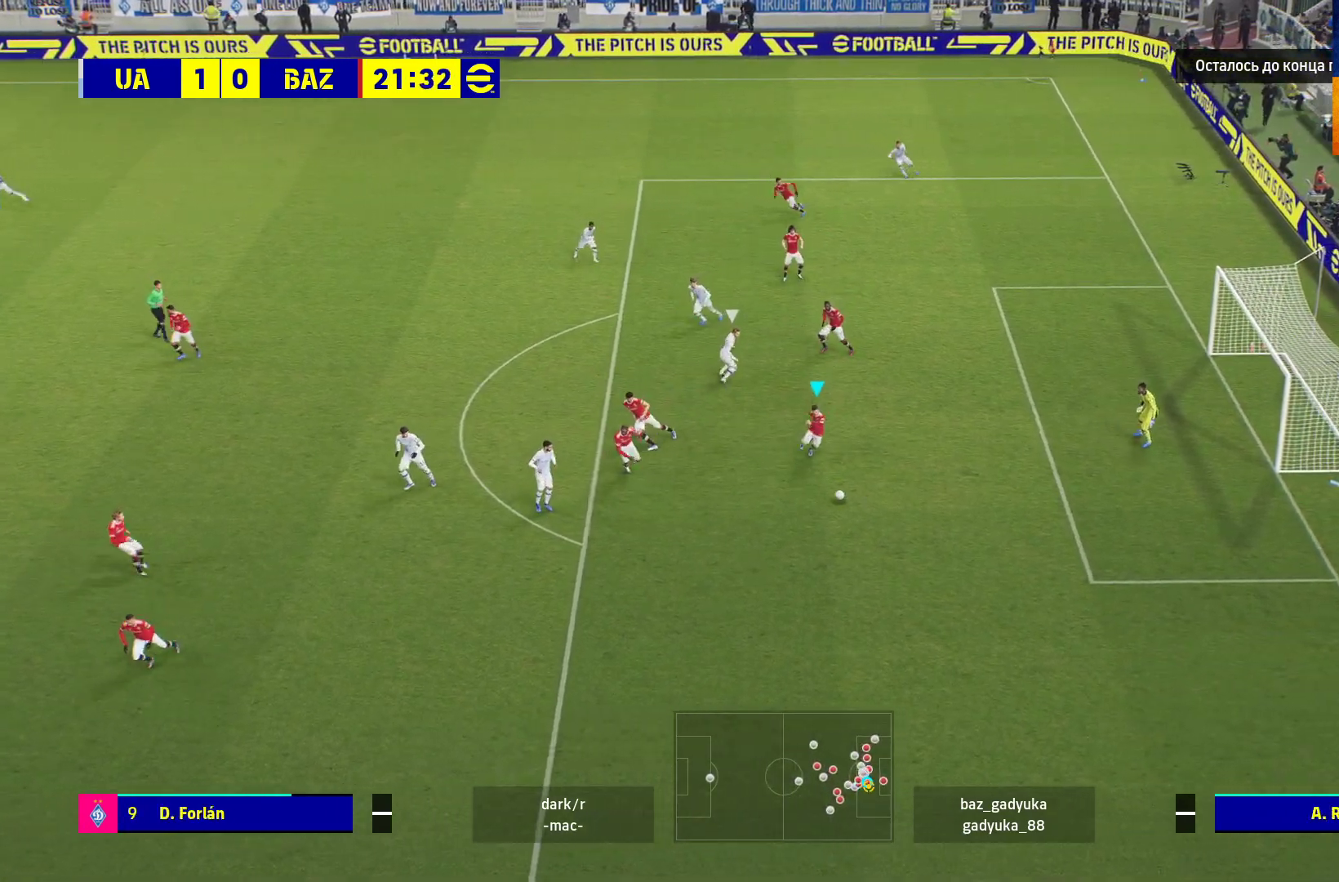
{"buttons": ["R1"], "left_stick": "down", "right_stick": "center", "events": []}
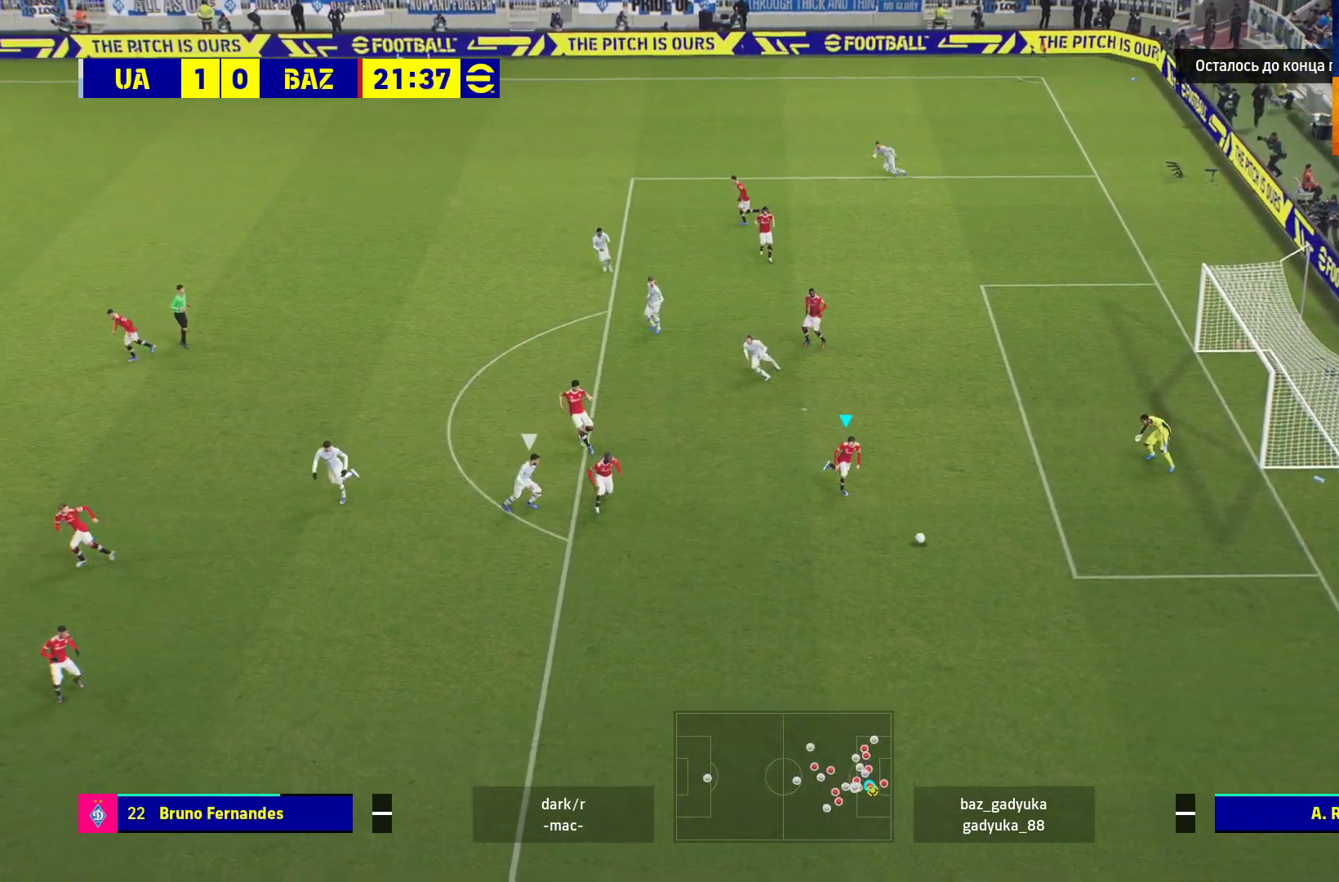
{"buttons": [], "left_stick": "down", "right_stick": "center", "events": [[383, "R1", "up"]]}
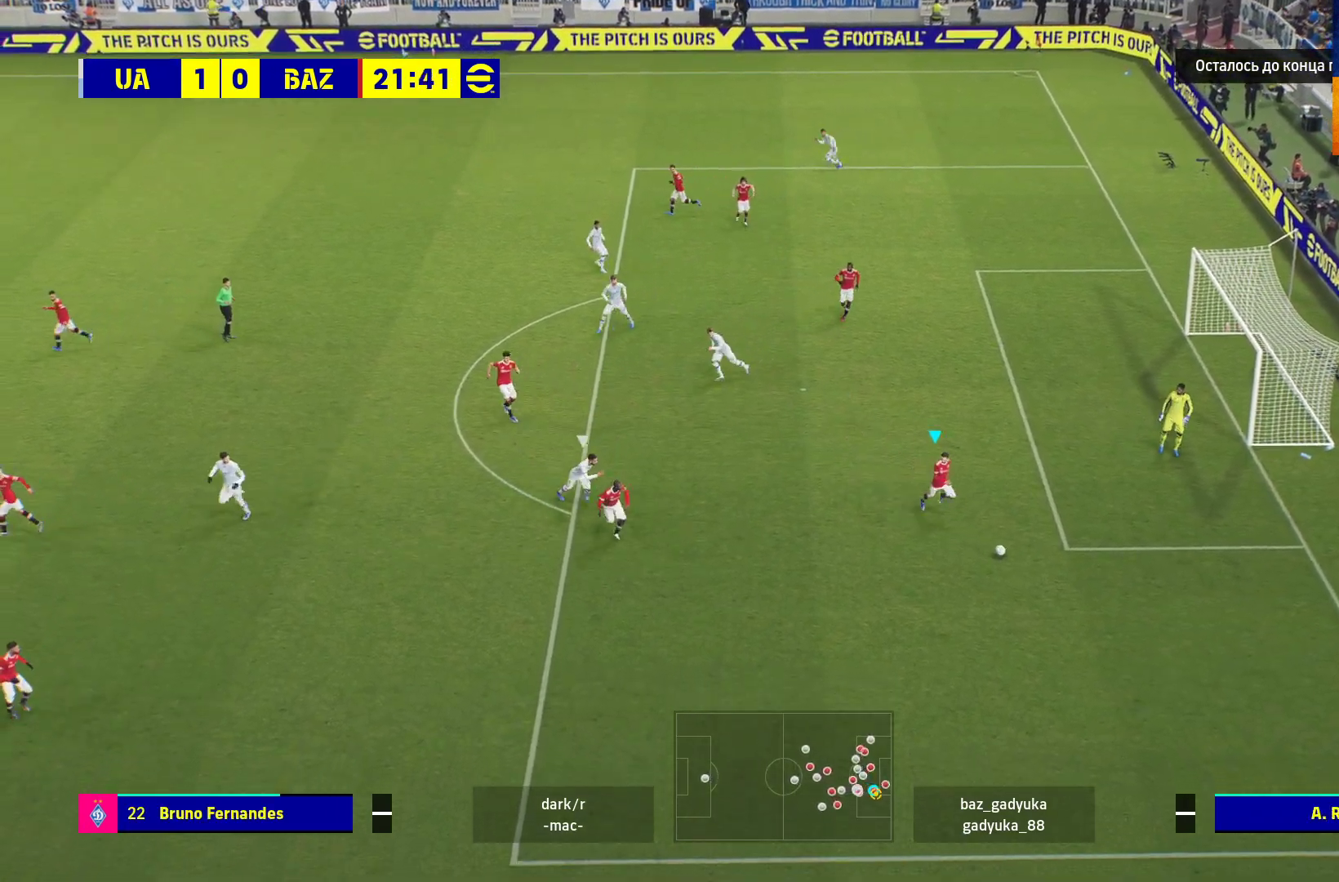
{"buttons": [], "left_stick": "down", "right_stick": "center", "events": []}
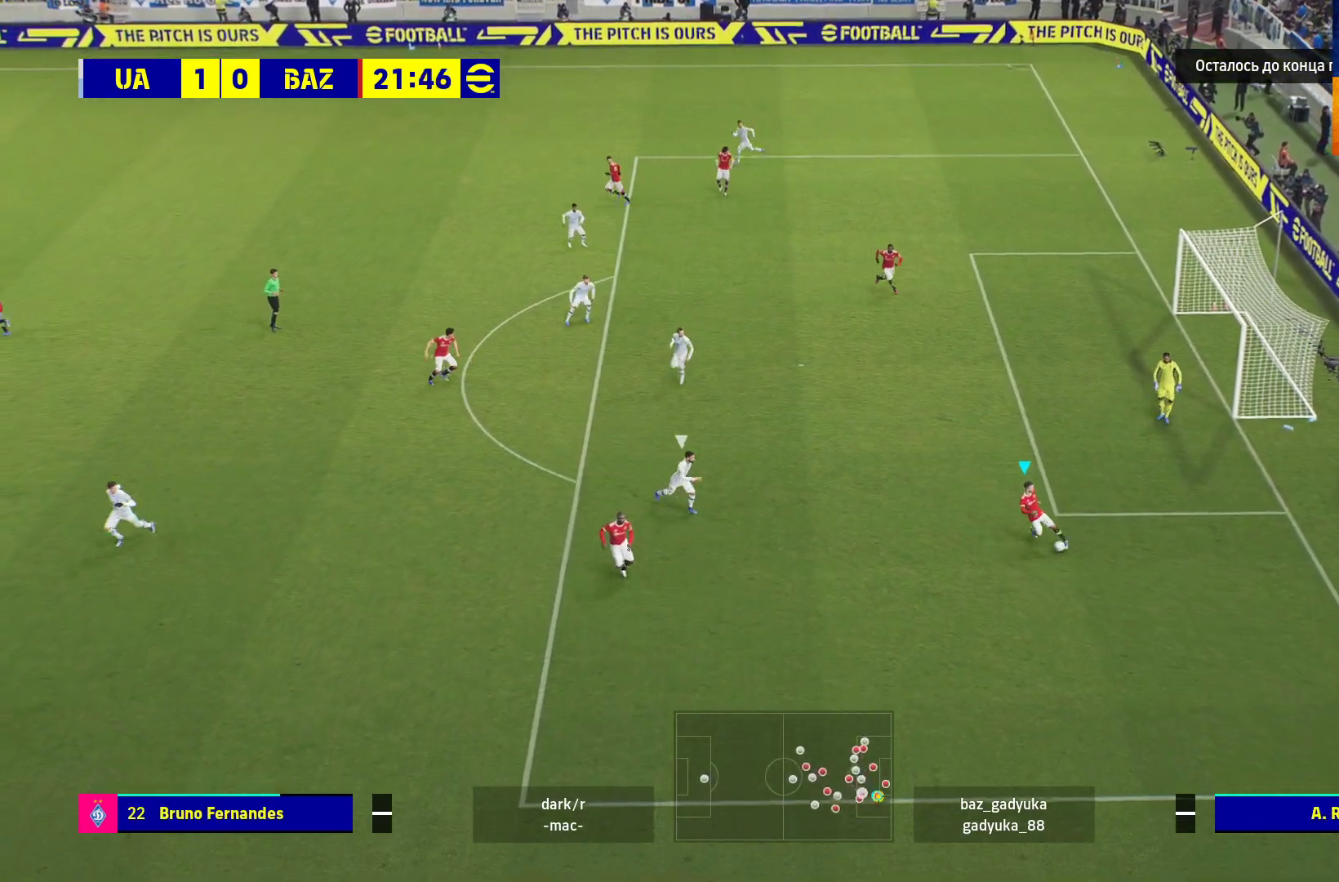
{"buttons": ["L3"], "left_stick": "down-left", "right_stick": "center", "events": [[17, "left_stick", "down-left"], [83, "L3", "down"], [133, "A", "down"], [383, "A", "up"]]}
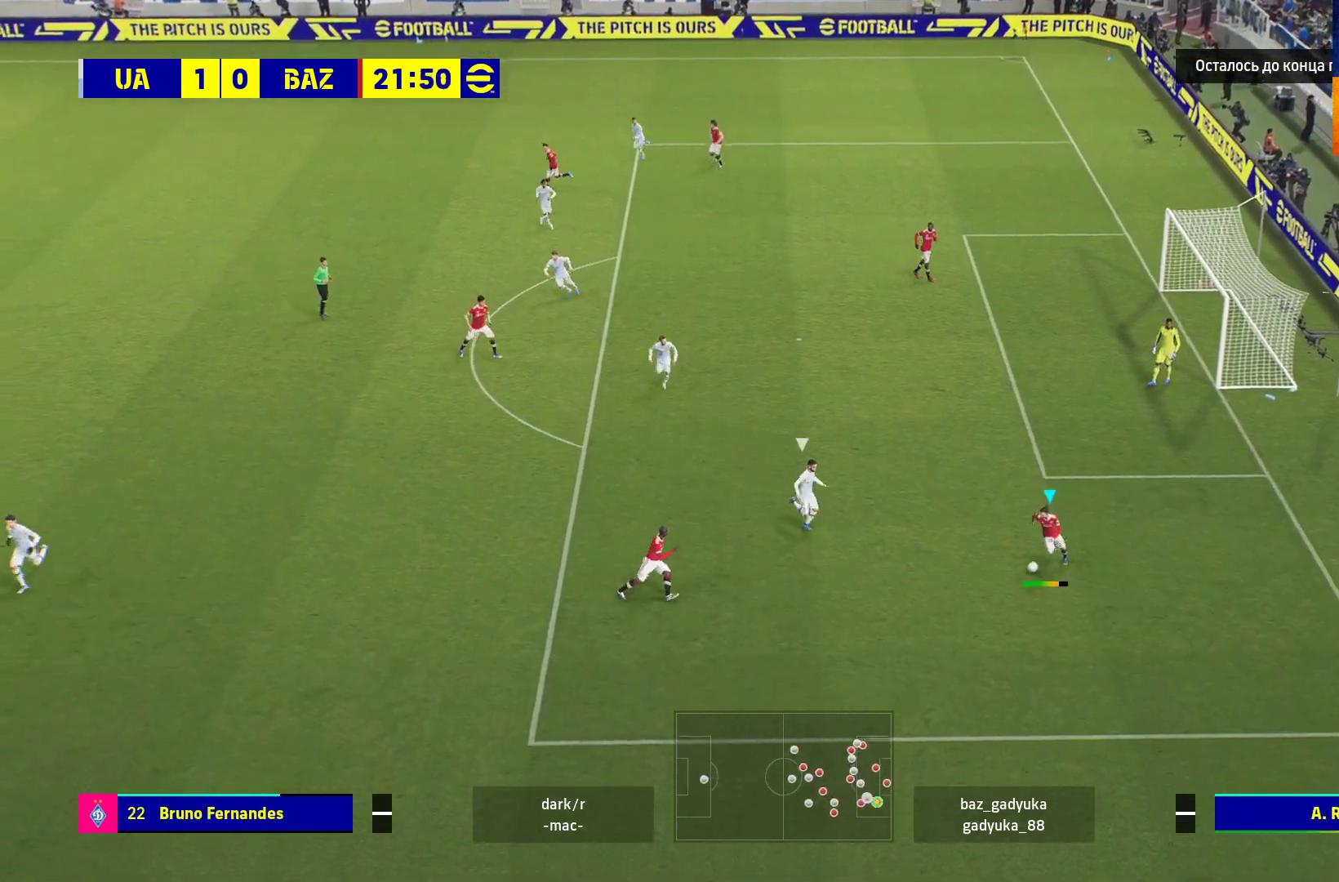
{"buttons": [], "left_stick": "center", "right_stick": "center", "events": [[367, "L3", "up"], [450, "left_stick", "center"]]}